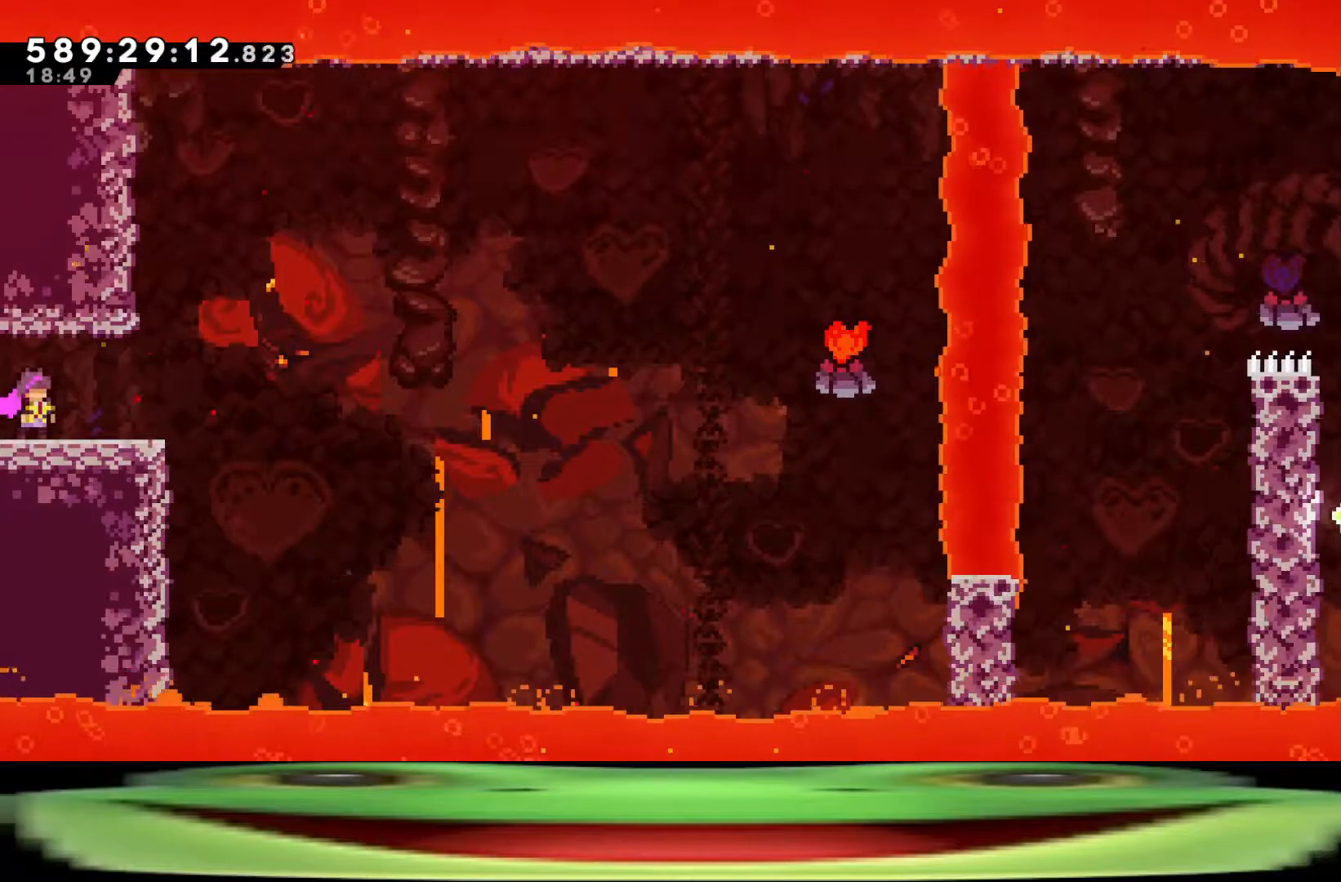
Gameplay with keyboard; each line is a JSON object with the keys held at the frame after it. "events" lists presses ("down") and releases ("up") of "a", "climb", "d", "dash", "demo", "jump", "jump2", "pause", "s" and "w" between this image and that frame as [ms after this image, input, new state], when the widget could be followed in between. No other keys are recorded. Mouse input is not recorded. Key names are as the overlay labels them; some are game actions (e.g. jump) rather than physical keys.
{"keys": ["s"], "events": [[450, "s", "down"]]}
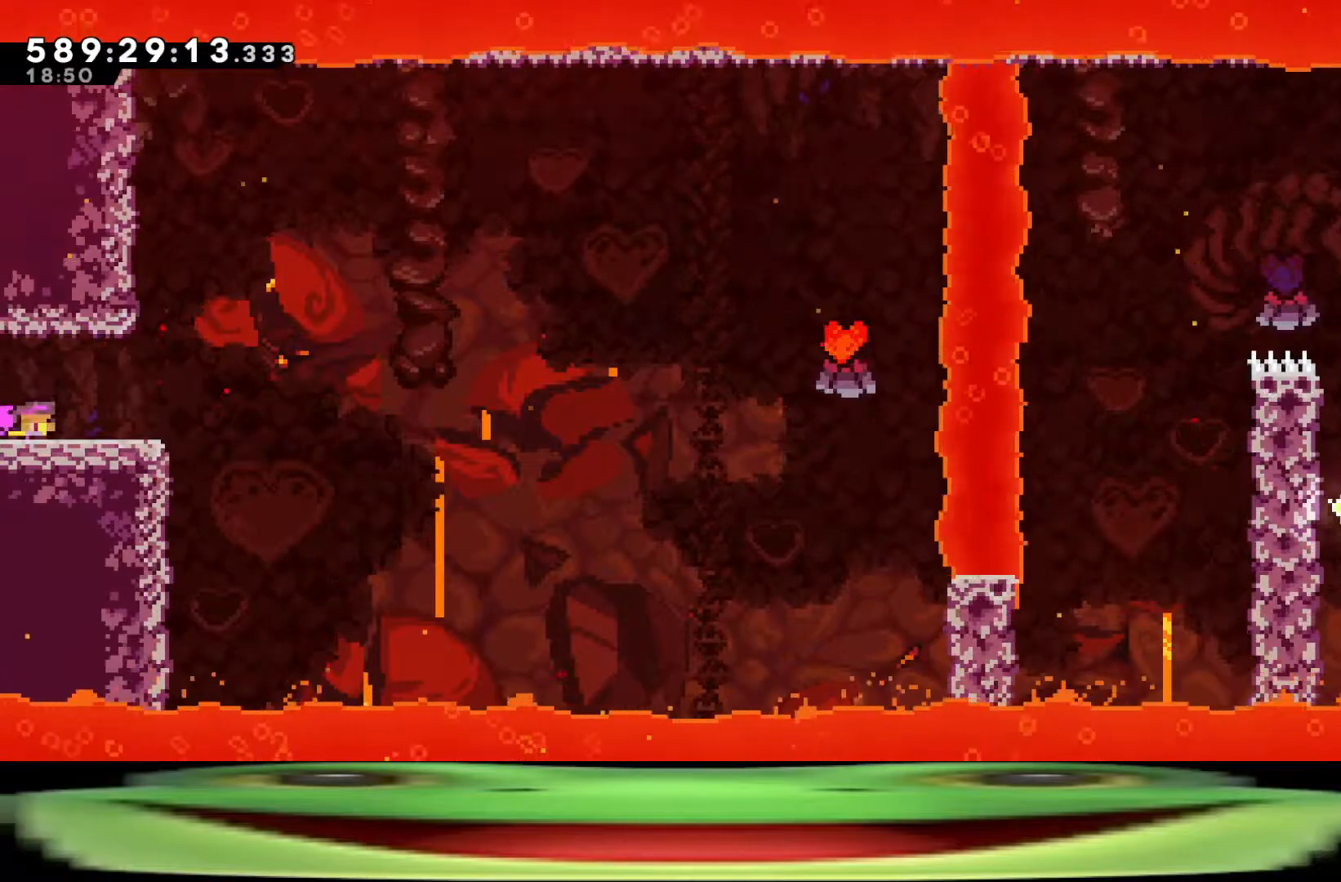
{"keys": [], "events": [[133, "s", "up"]]}
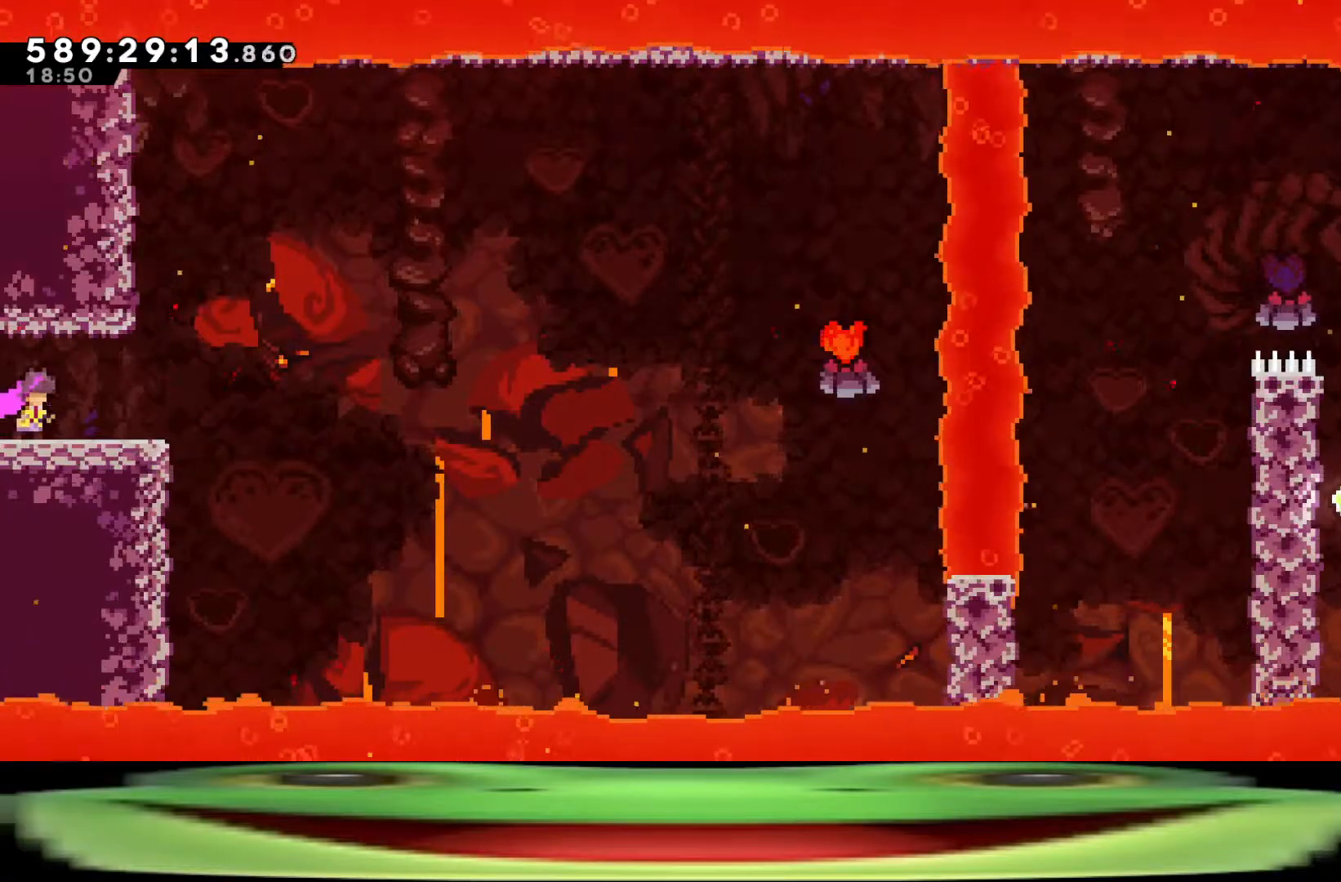
{"keys": [], "events": []}
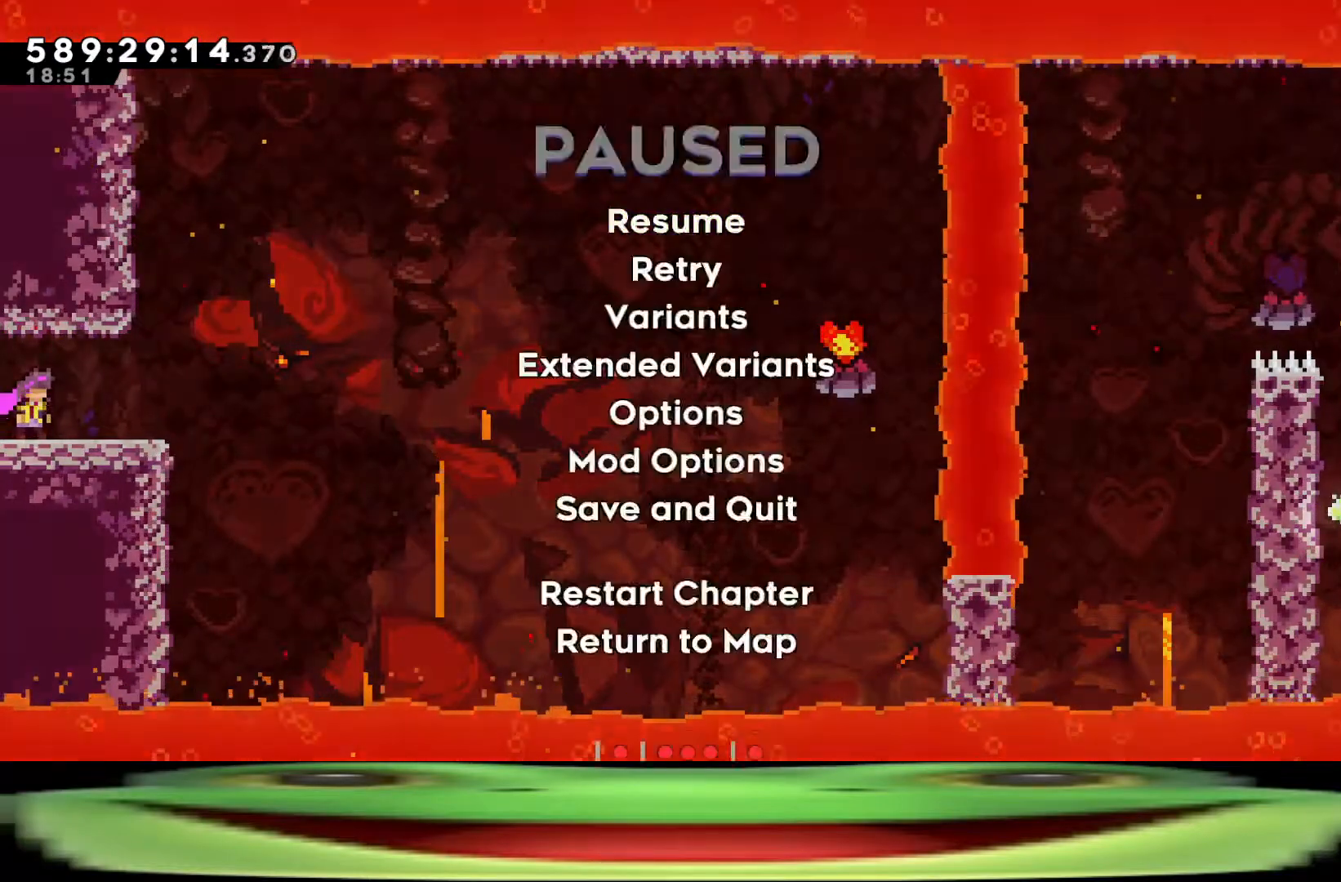
{"keys": [], "events": [[17, "pause", "down"], [67, "demo", "down"], [217, "demo", "up"], [217, "pause", "up"], [300, "jump", "down"], [350, "jump", "up"], [433, "jump", "down"], [483, "jump", "up"]]}
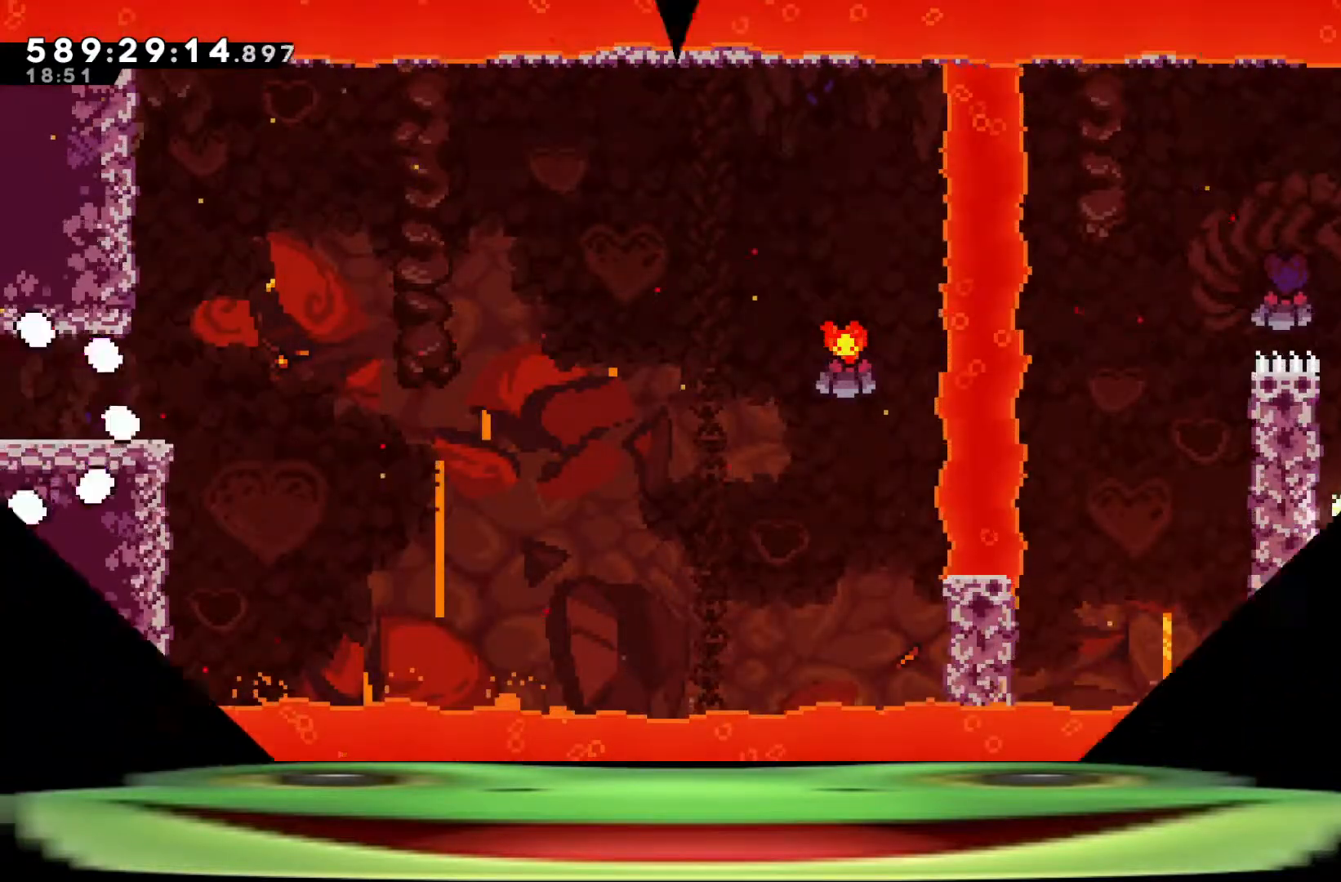
{"keys": [], "events": [[83, "jump", "down"], [133, "jump", "up"], [167, "jump", "down"], [267, "jump", "up"]]}
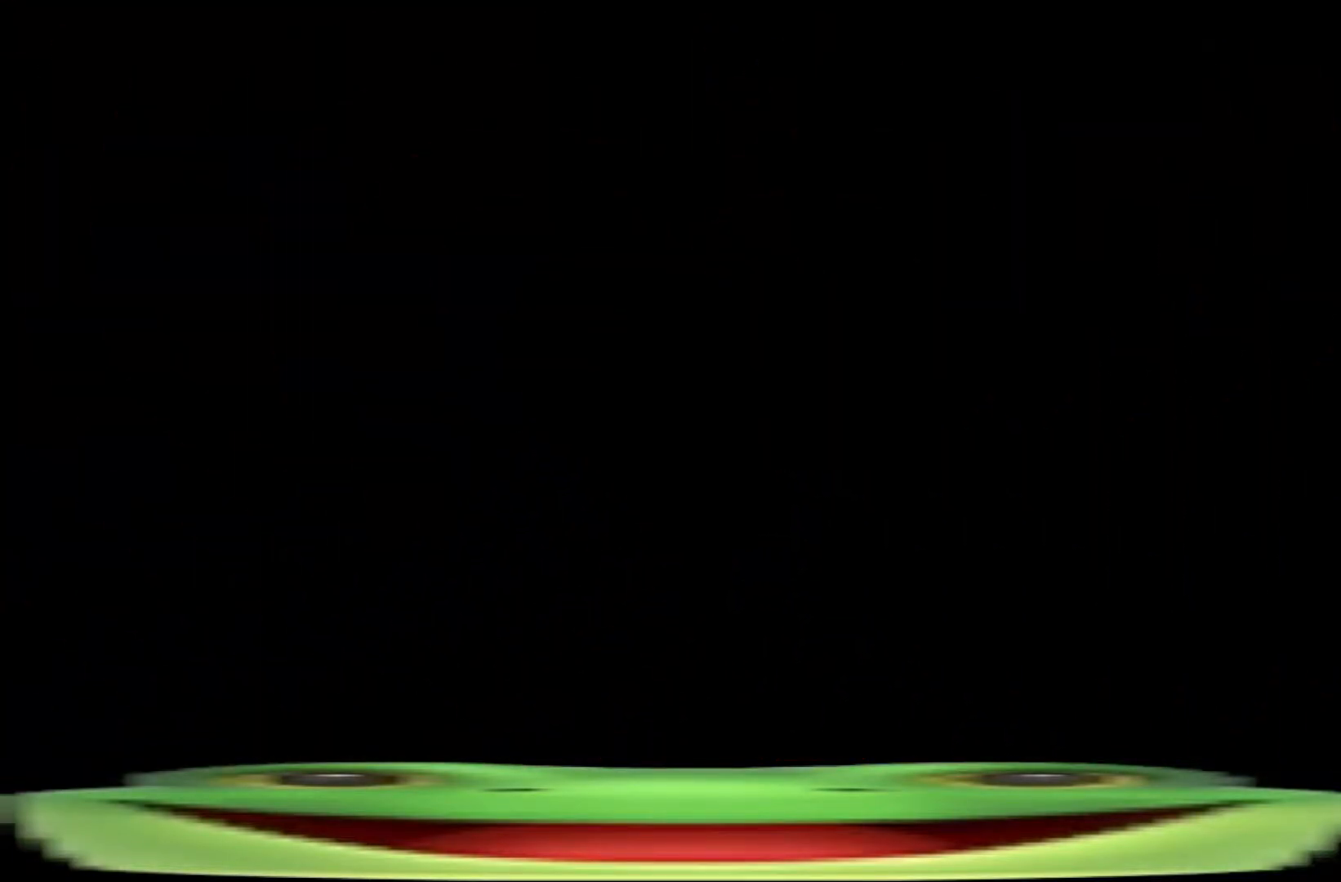
{"keys": [], "events": []}
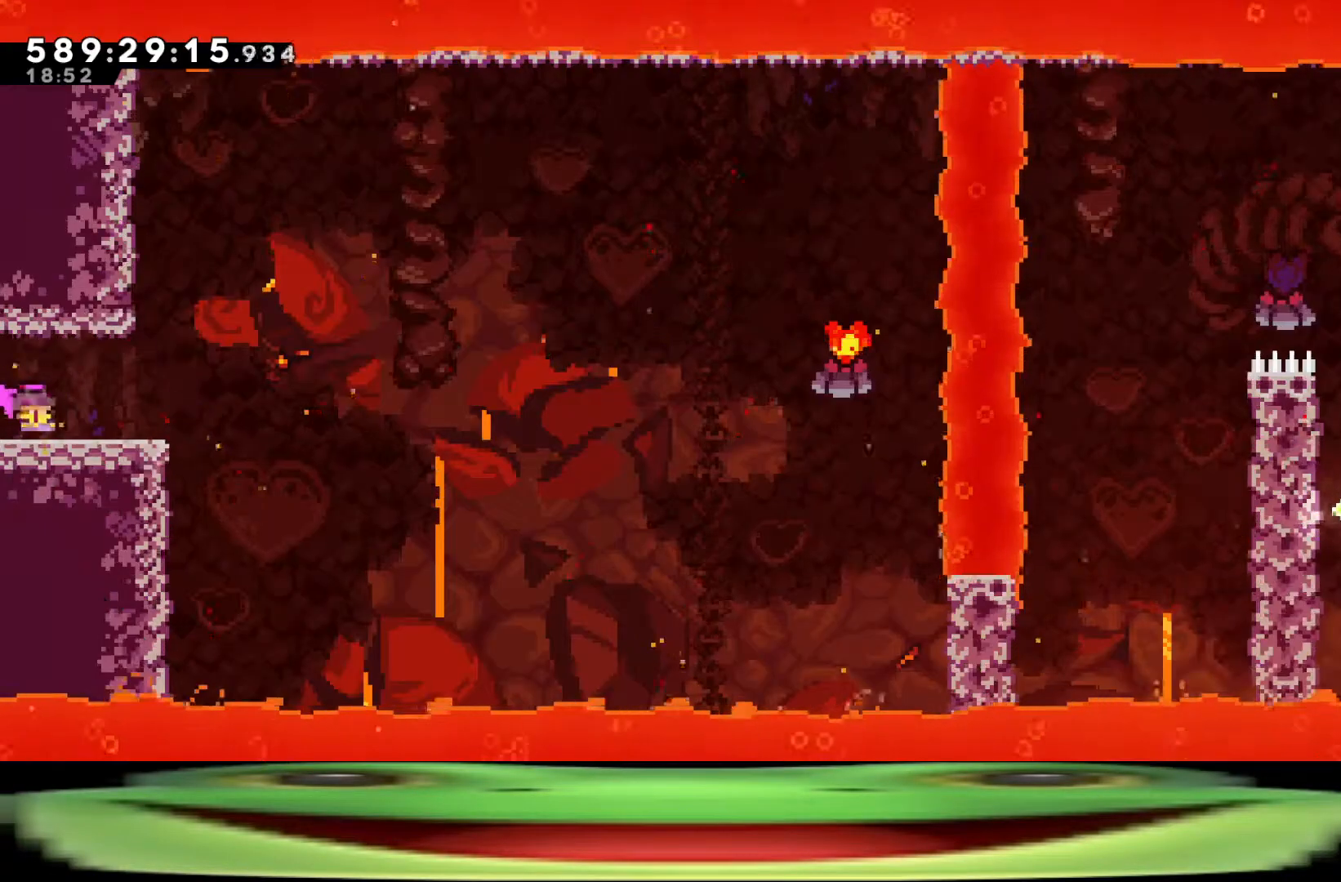
{"keys": ["d", "dash", "jump"], "events": [[267, "d", "down"], [267, "dash", "down"], [267, "s", "down"], [450, "jump", "down"], [450, "s", "up"]]}
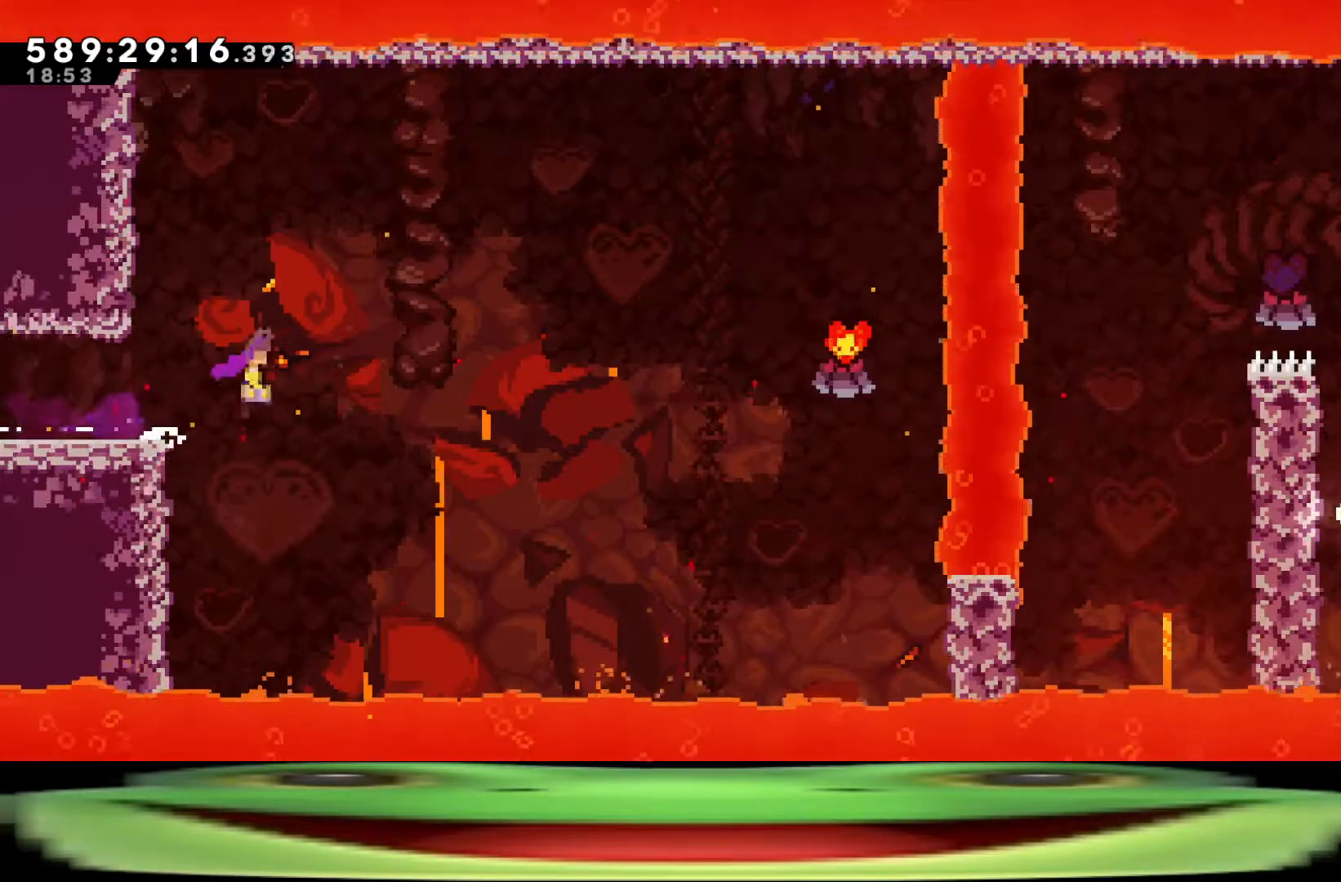
{"keys": ["climb", "d", "jump", "w"], "events": [[83, "climb", "down"], [133, "dash", "up"], [133, "w", "down"]]}
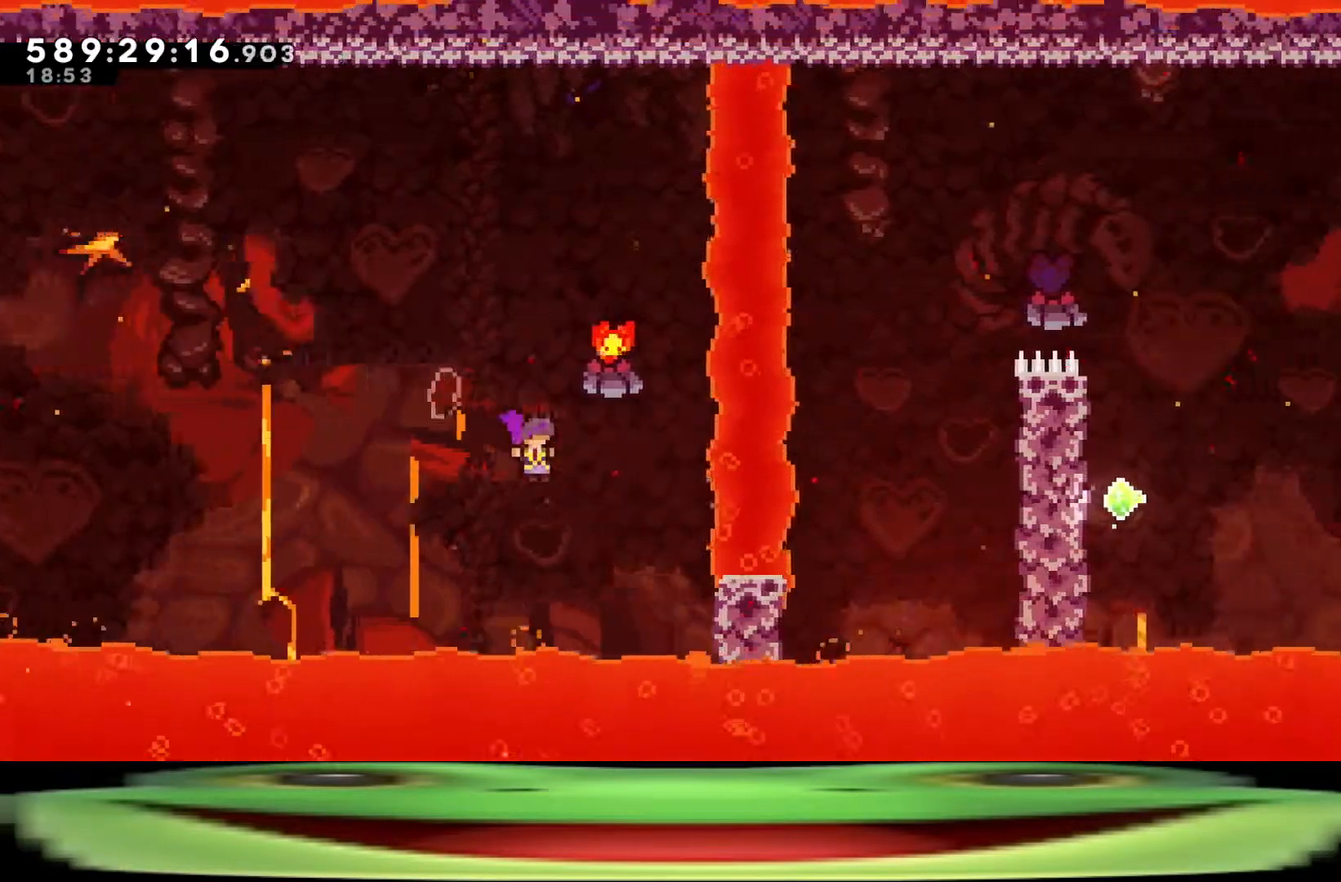
{"keys": ["climb", "d", "jump", "w"], "events": []}
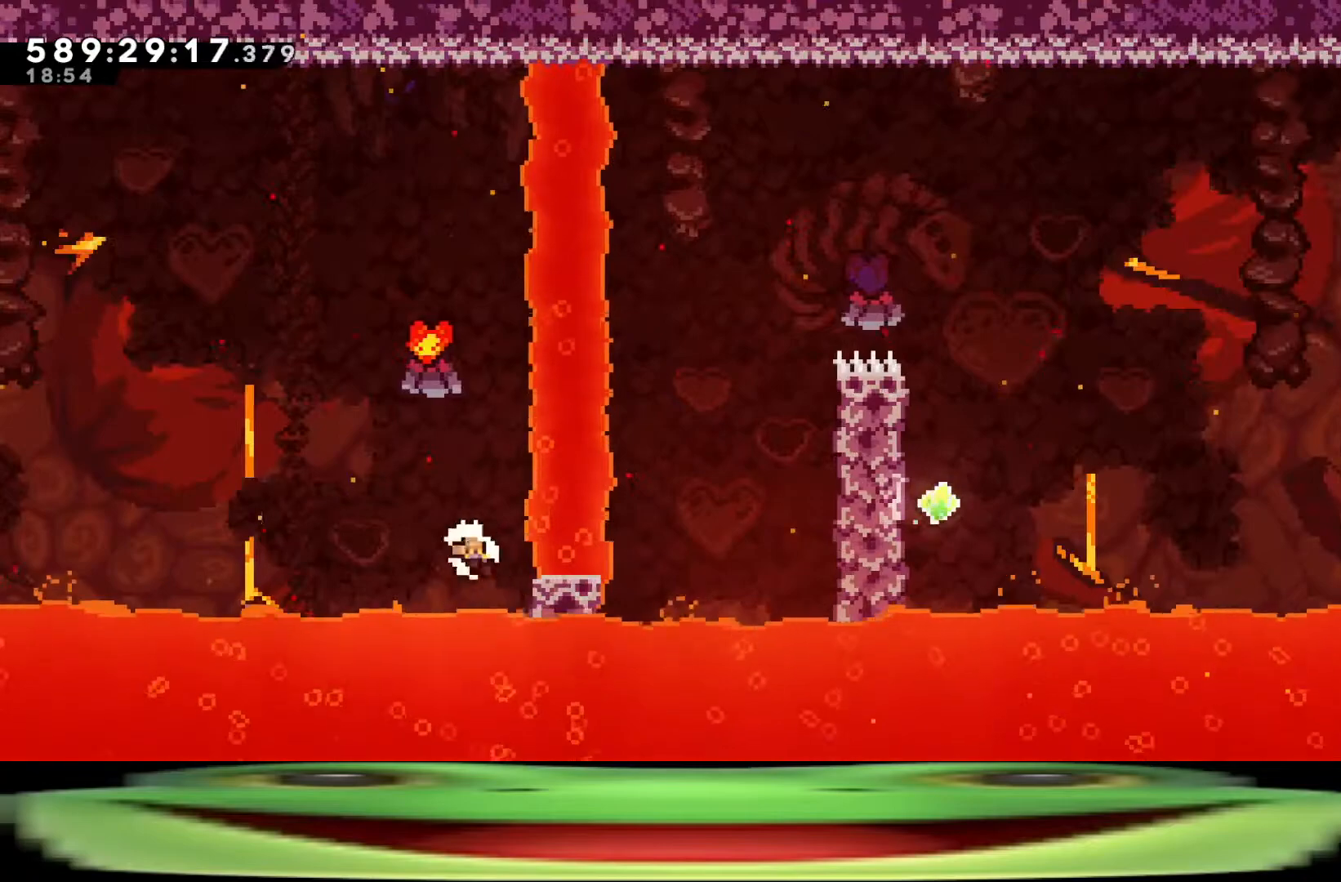
{"keys": [], "events": [[300, "d", "up"], [300, "w", "up"], [350, "jump", "up"], [400, "climb", "up"], [400, "jump", "down"], [483, "jump", "up"]]}
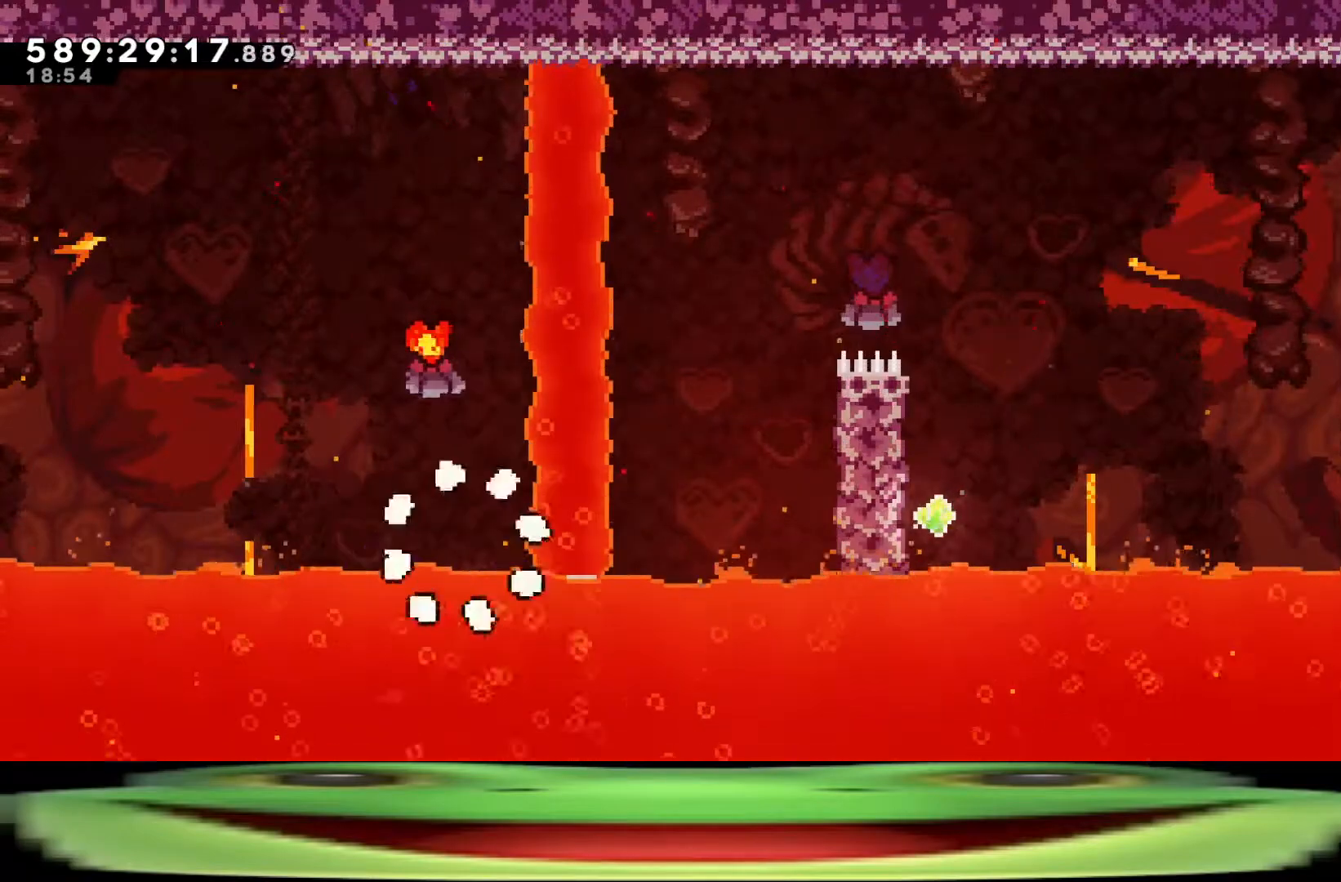
{"keys": [], "events": [[33, "jump", "down"], [133, "jump", "up"], [183, "jump", "down"], [267, "jump", "up"], [367, "jump", "down"], [450, "jump", "up"]]}
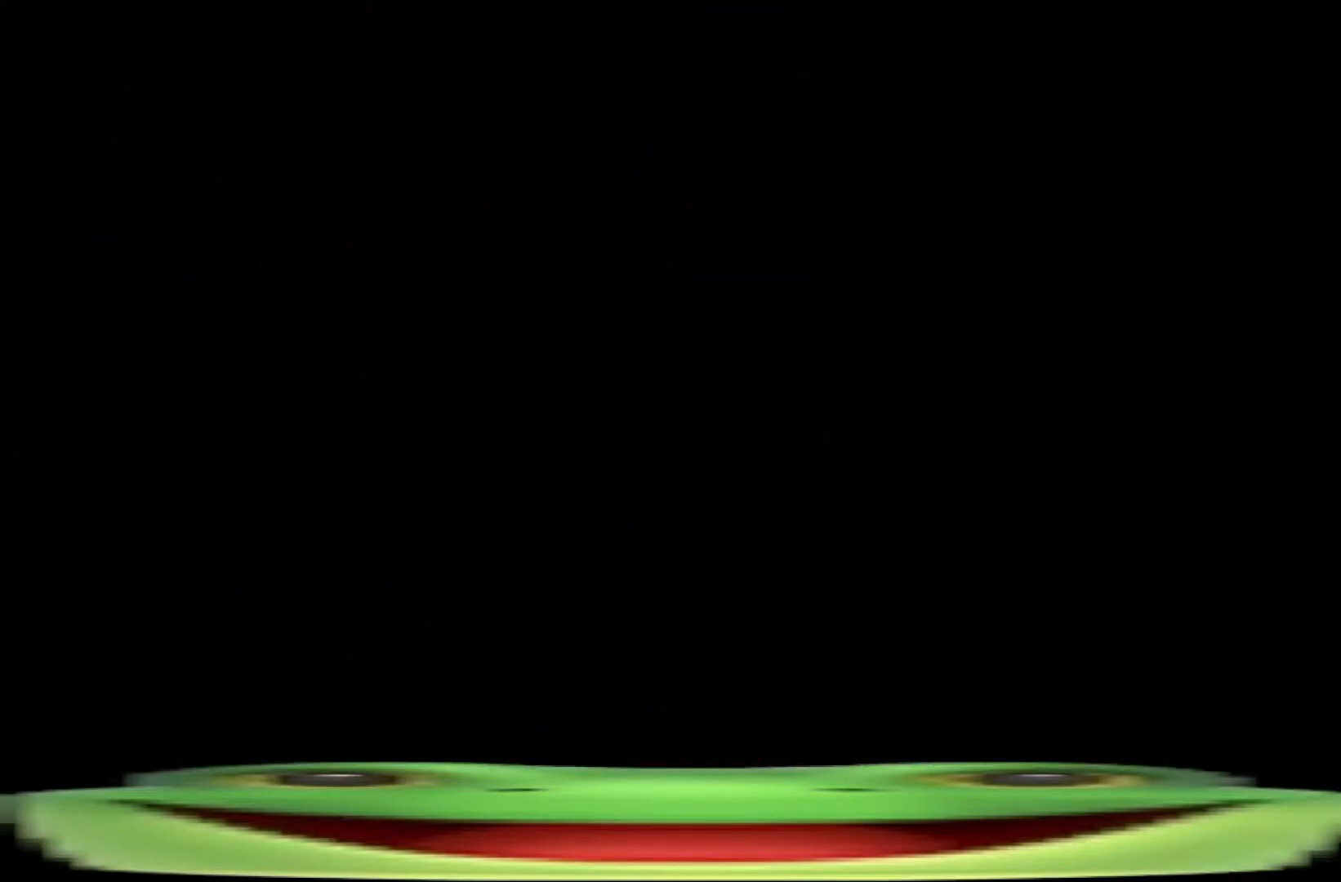
{"keys": [], "events": []}
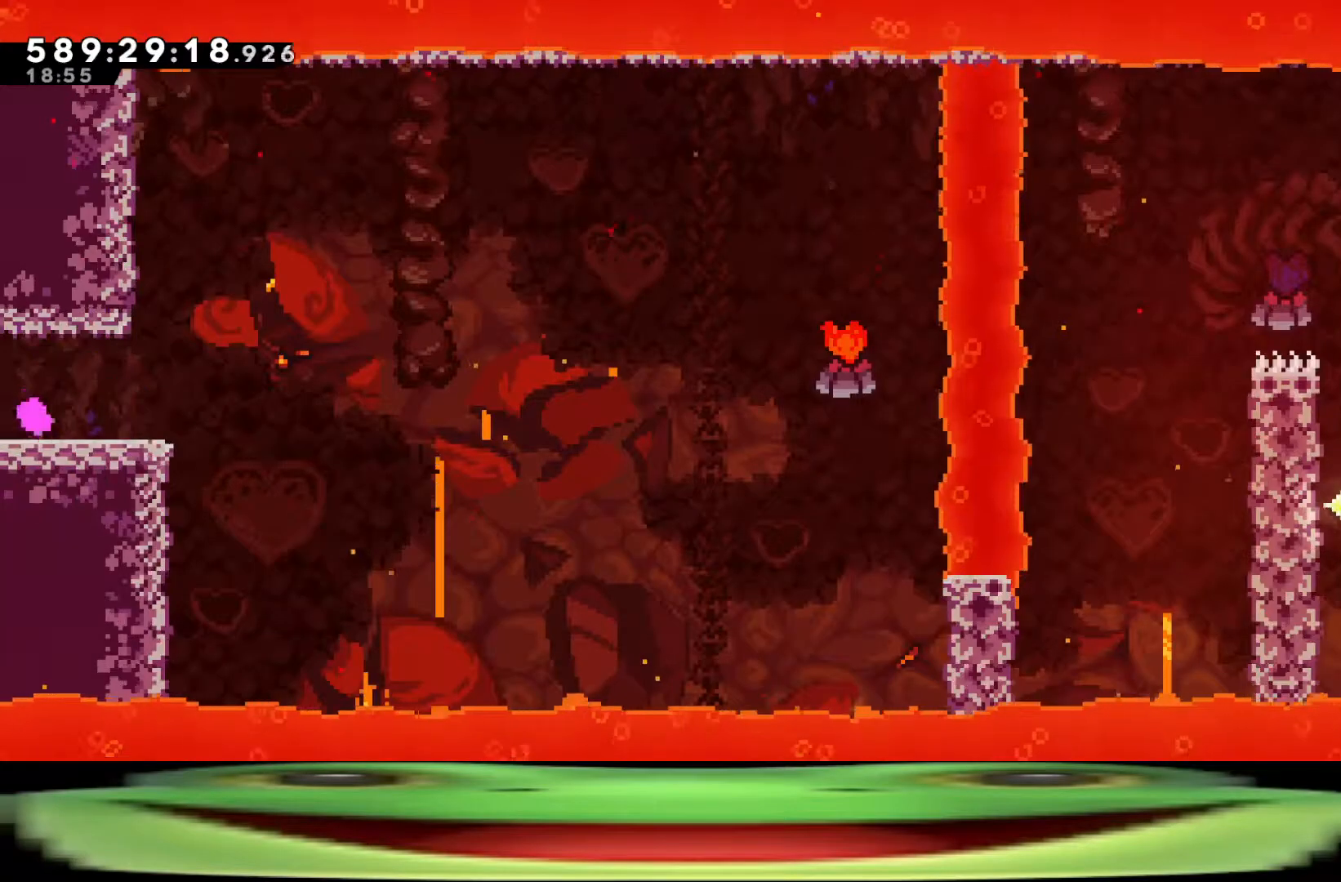
{"keys": ["d", "jump", "s"], "events": [[117, "d", "down"], [117, "s", "down"], [500, "jump", "down"]]}
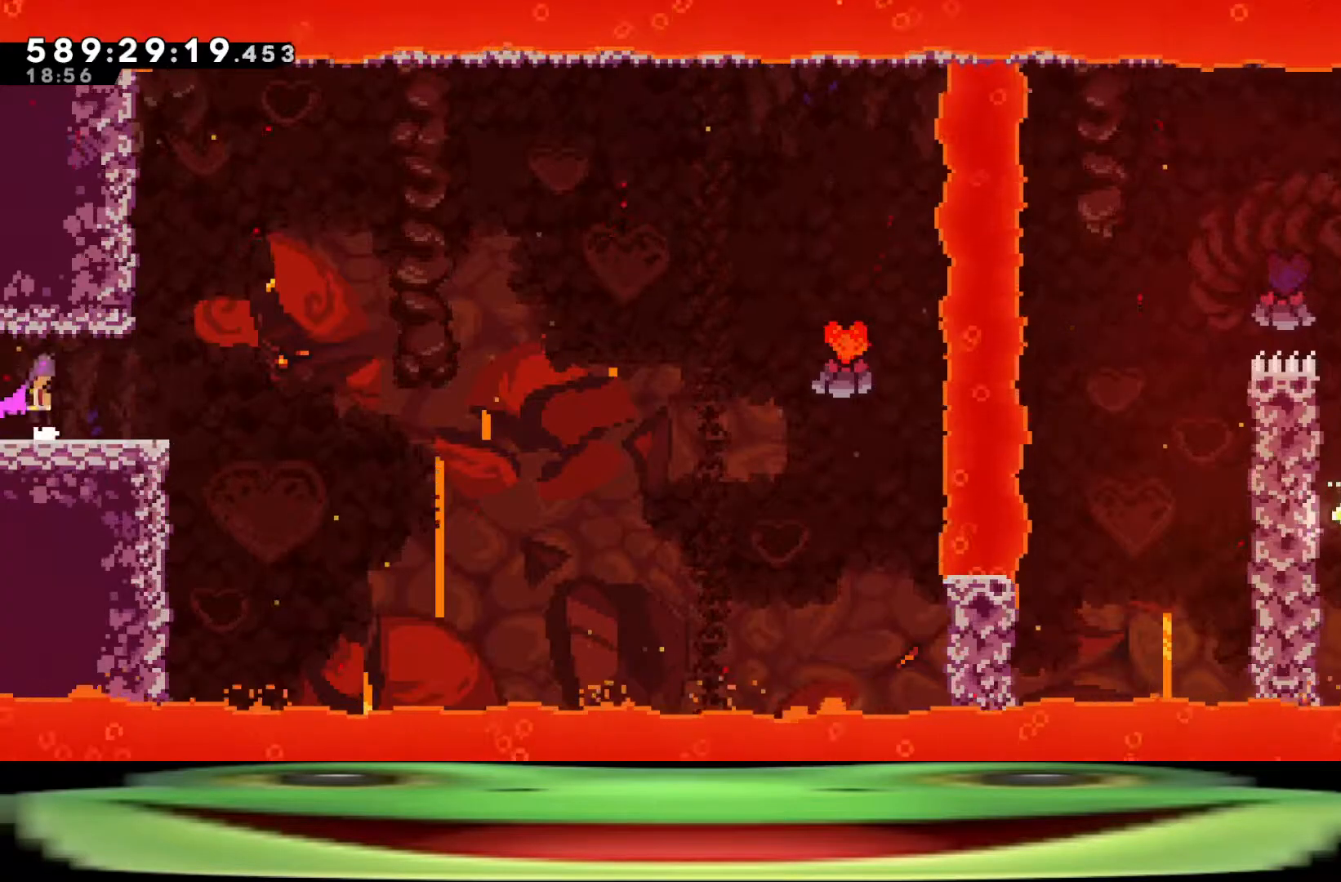
{"keys": ["d", "jump", "s"], "events": [[50, "jump", "up"], [267, "jump", "down"]]}
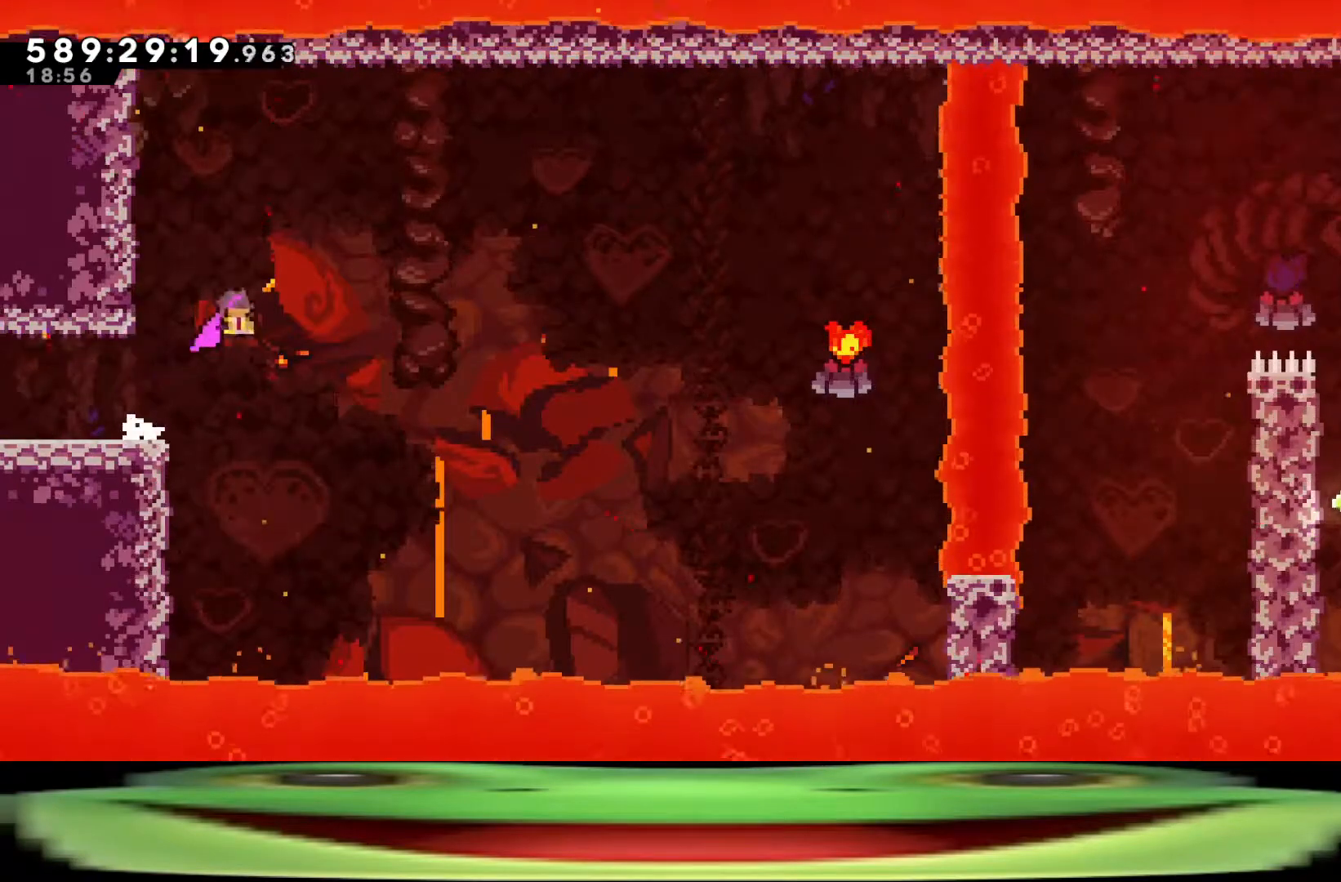
{"keys": ["d", "jump", "s"], "events": []}
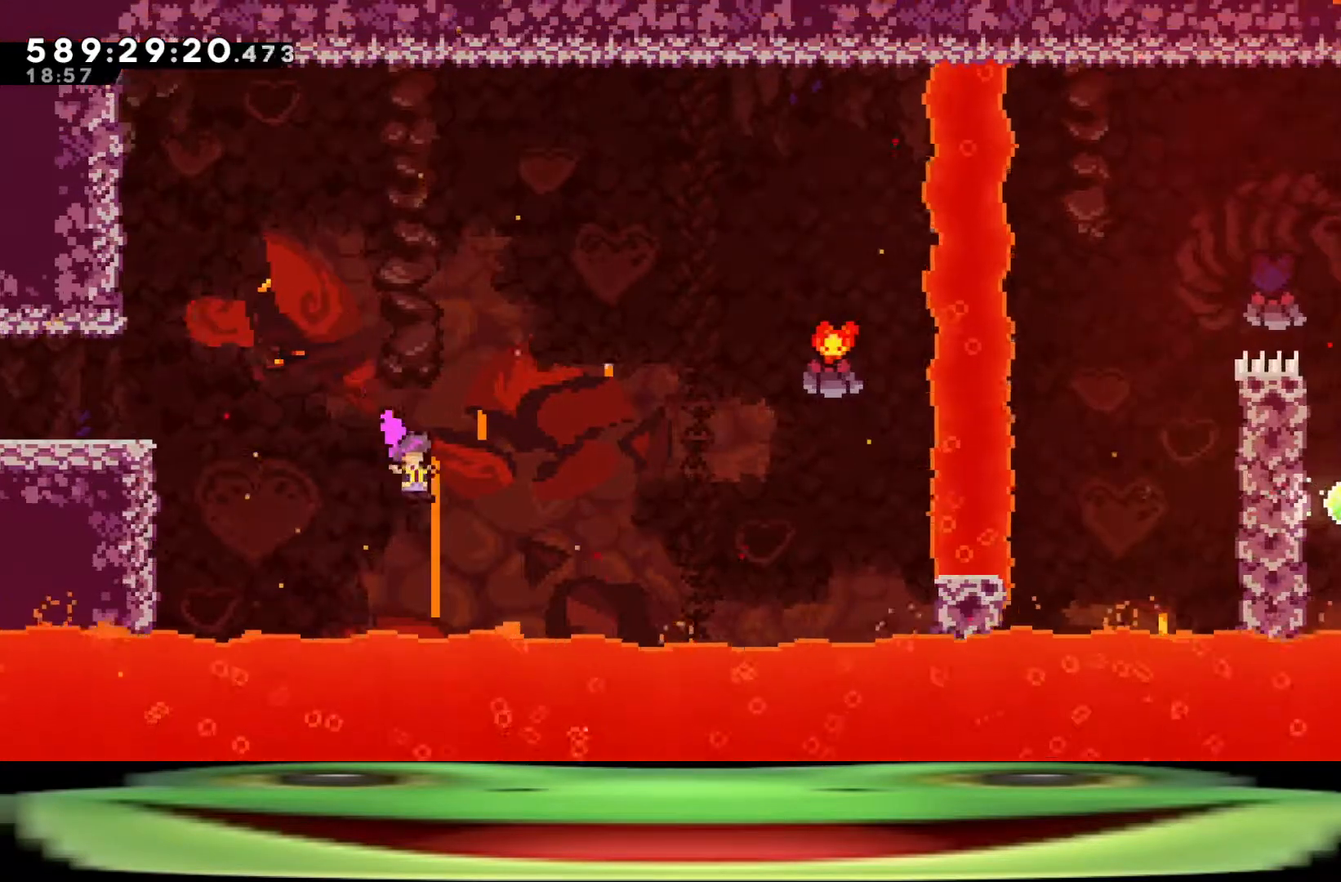
{"keys": ["d", "jump", "s"], "events": []}
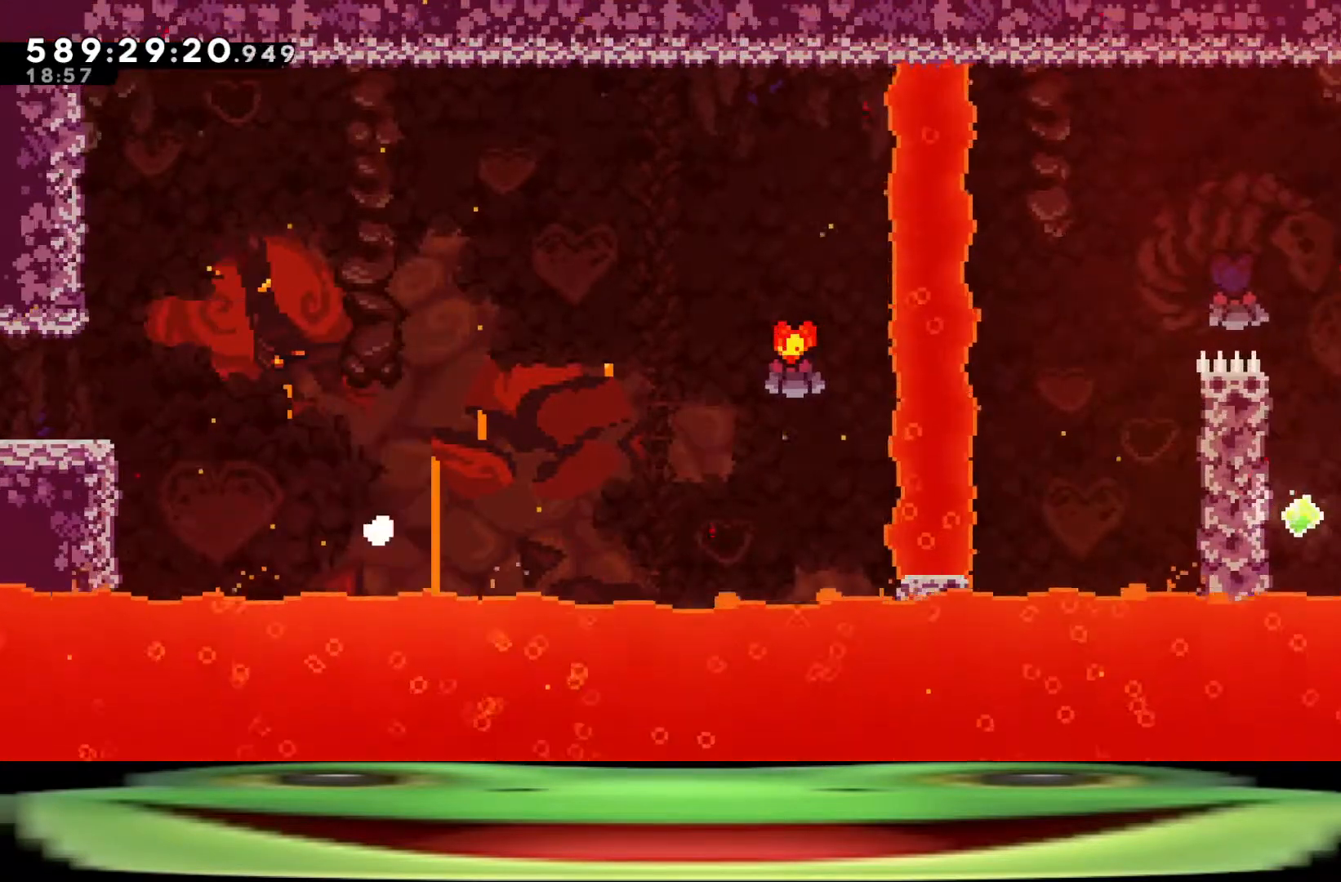
{"keys": [], "events": [[133, "jump", "up"], [167, "d", "up"], [167, "jump", "down"], [167, "s", "up"], [267, "jump", "up"], [317, "jump", "down"], [417, "jump", "up"]]}
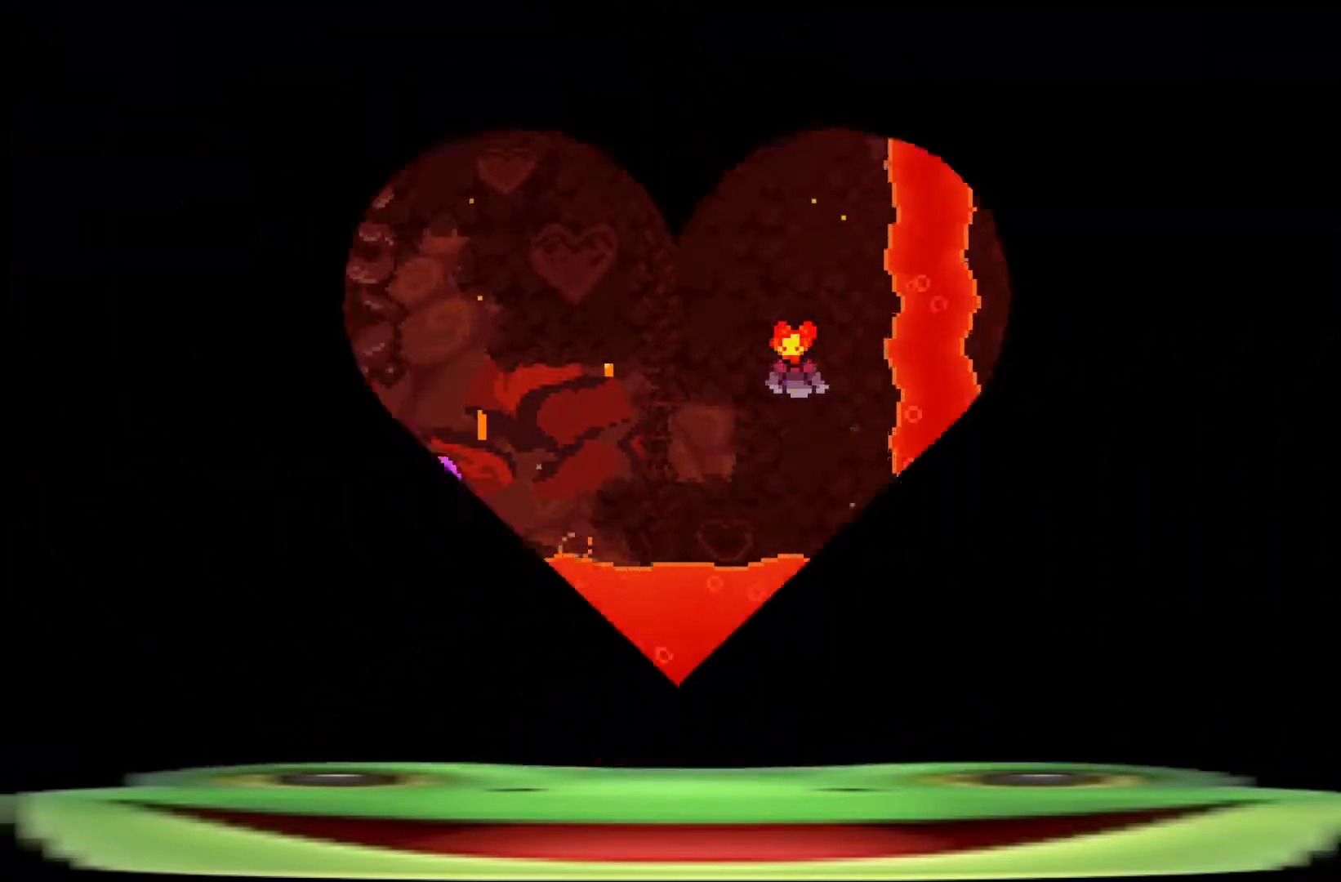
{"keys": ["d", "s"], "events": [[50, "d", "down"], [50, "s", "down"]]}
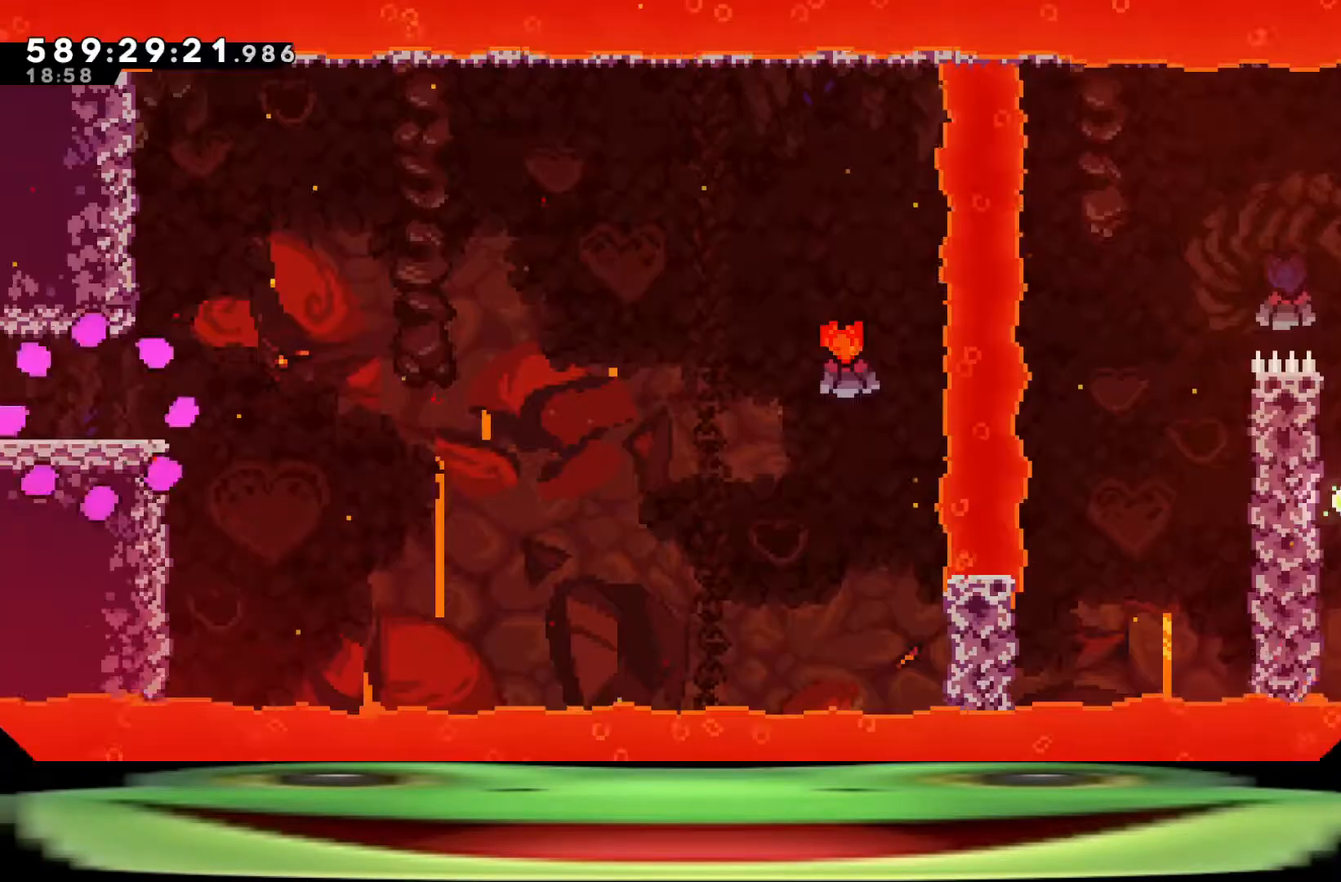
{"keys": ["d", "s"], "events": []}
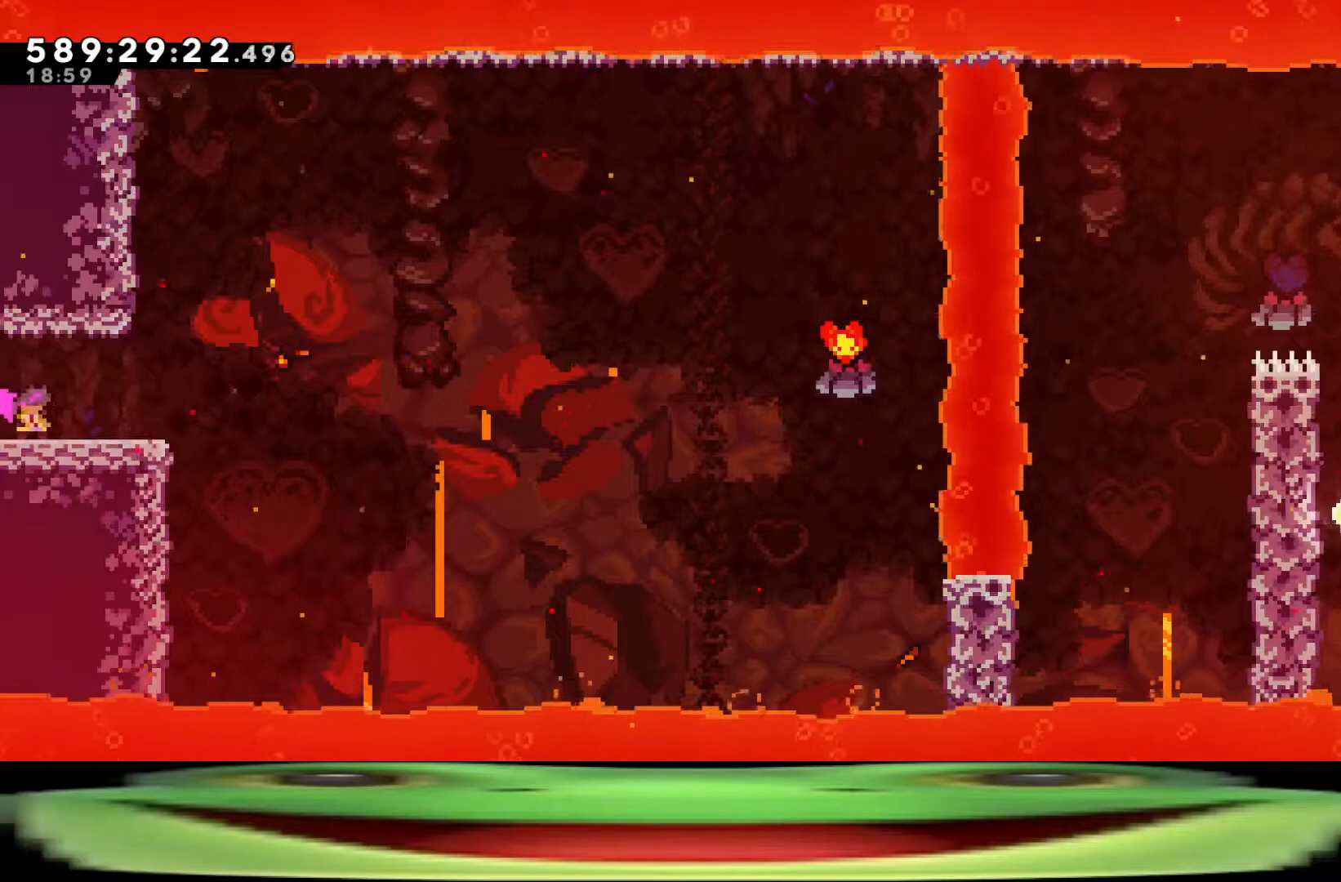
{"keys": ["d", "s"], "events": [[417, "jump", "down"], [467, "jump", "up"]]}
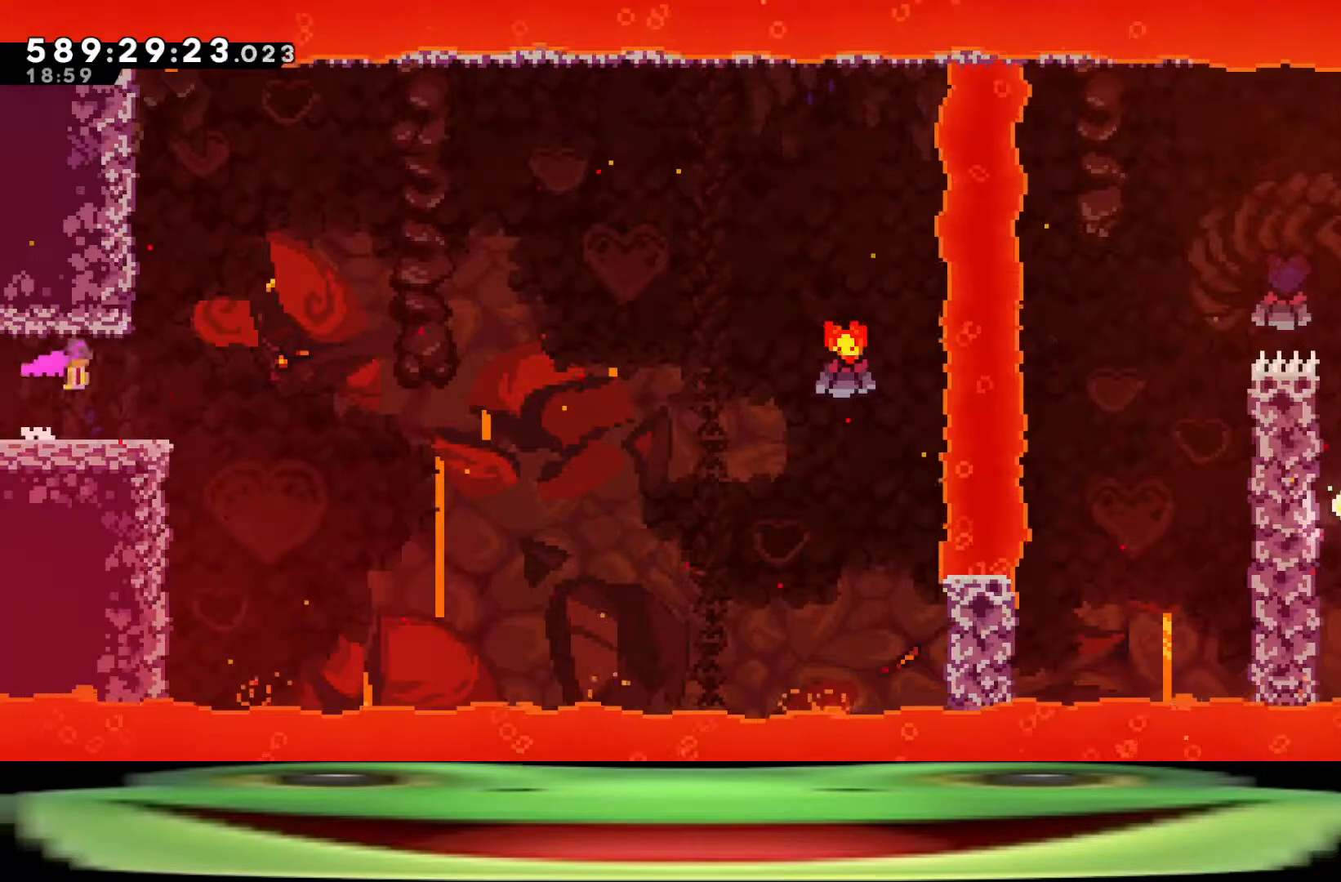
{"keys": ["d", "jump", "s"], "events": [[233, "jump", "down"]]}
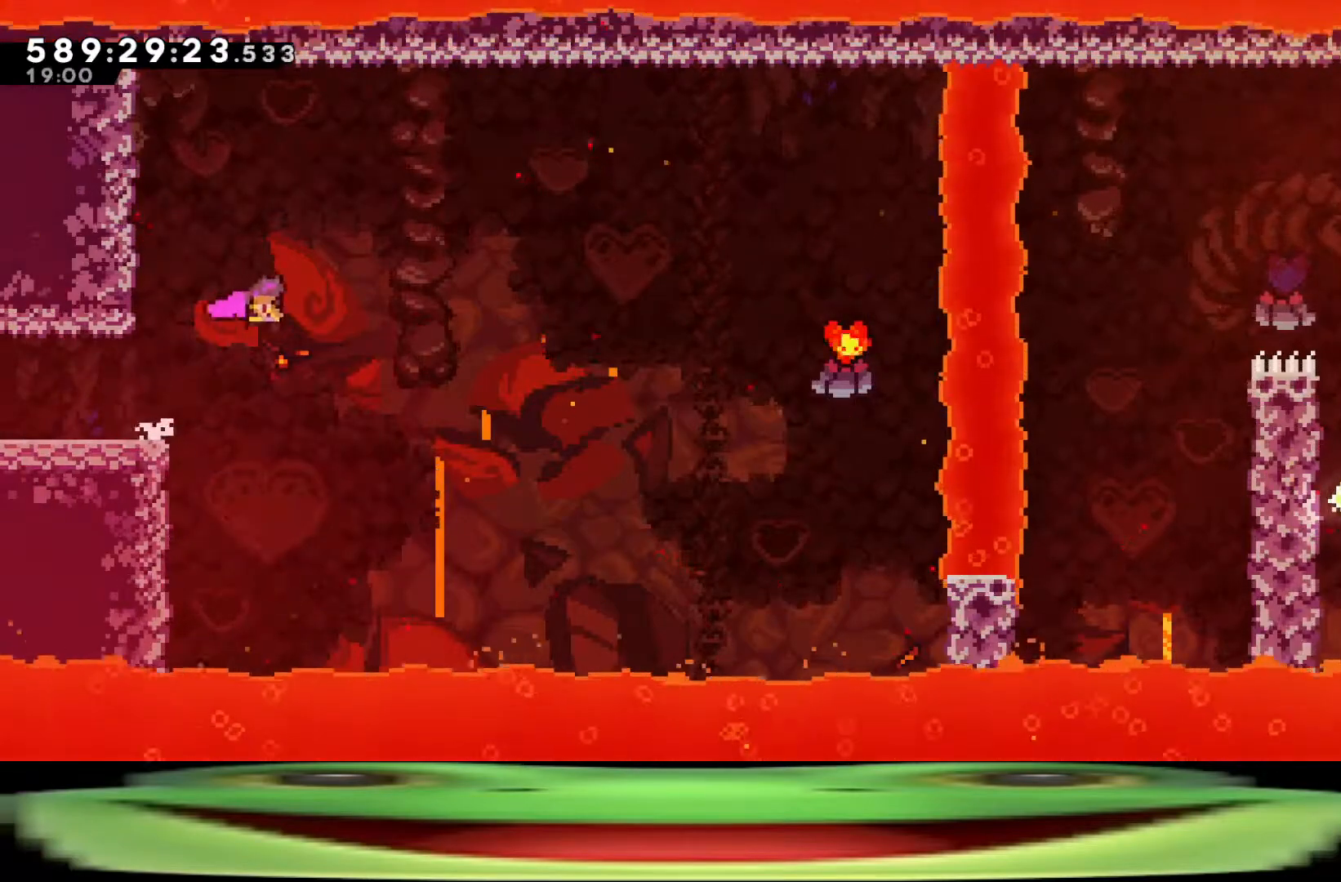
{"keys": ["d", "jump", "s"], "events": []}
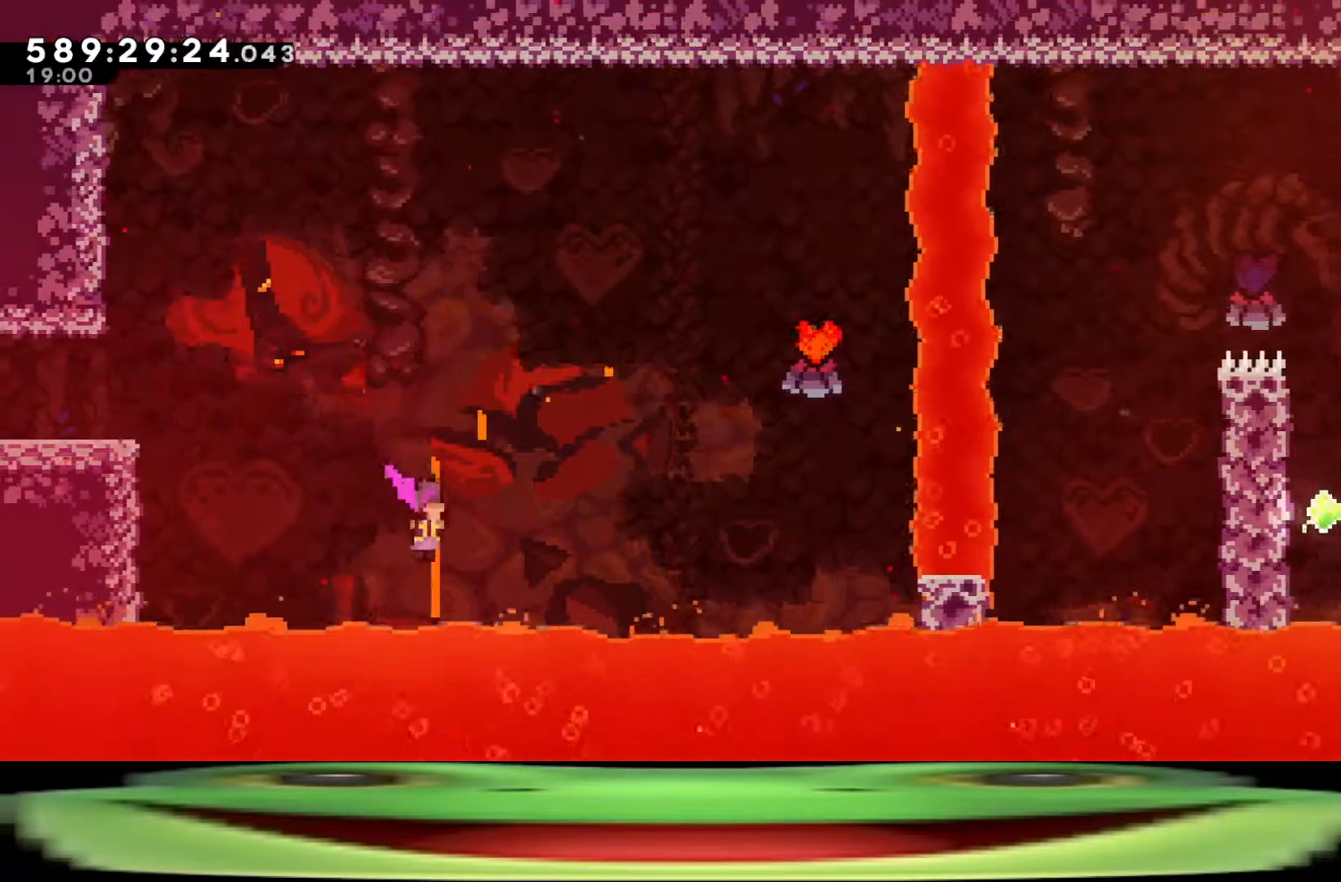
{"keys": ["d", "jump", "s"], "events": []}
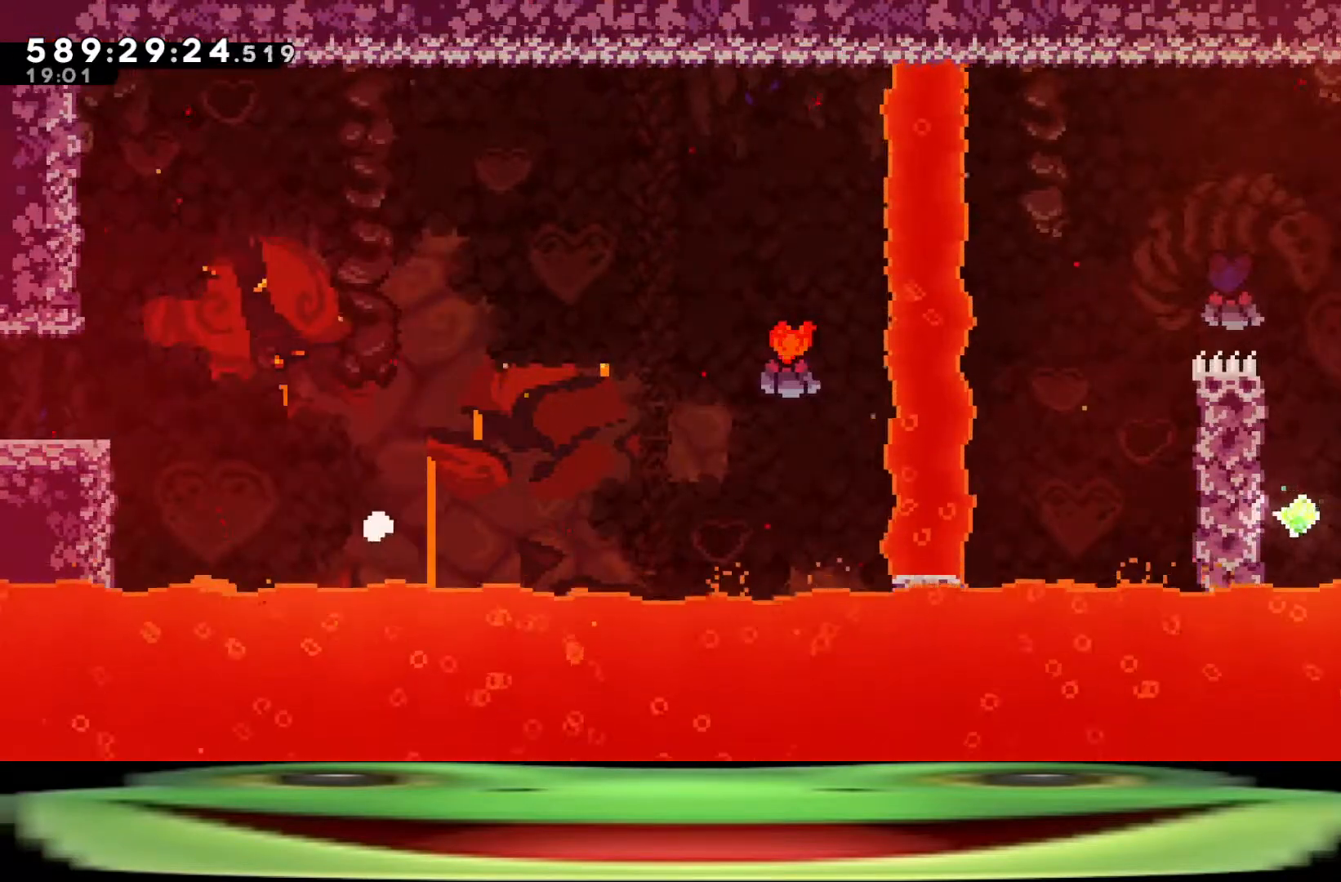
{"keys": [], "events": [[50, "jump", "up"], [100, "d", "up"], [100, "jump", "down"], [150, "s", "up"], [200, "jump", "up"], [233, "jump", "down"], [333, "jump", "up"], [383, "jump", "down"], [483, "jump", "up"]]}
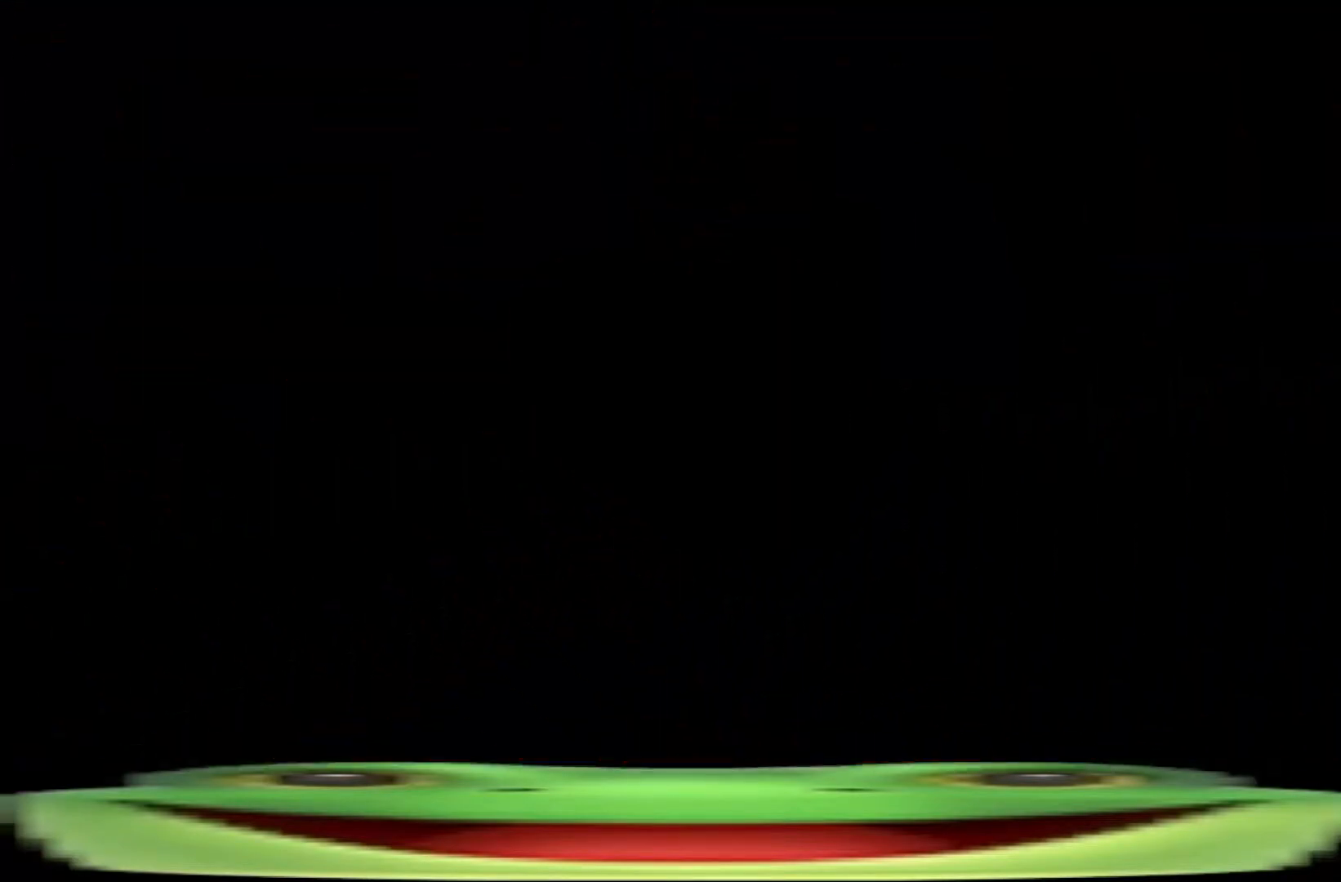
{"keys": [], "events": []}
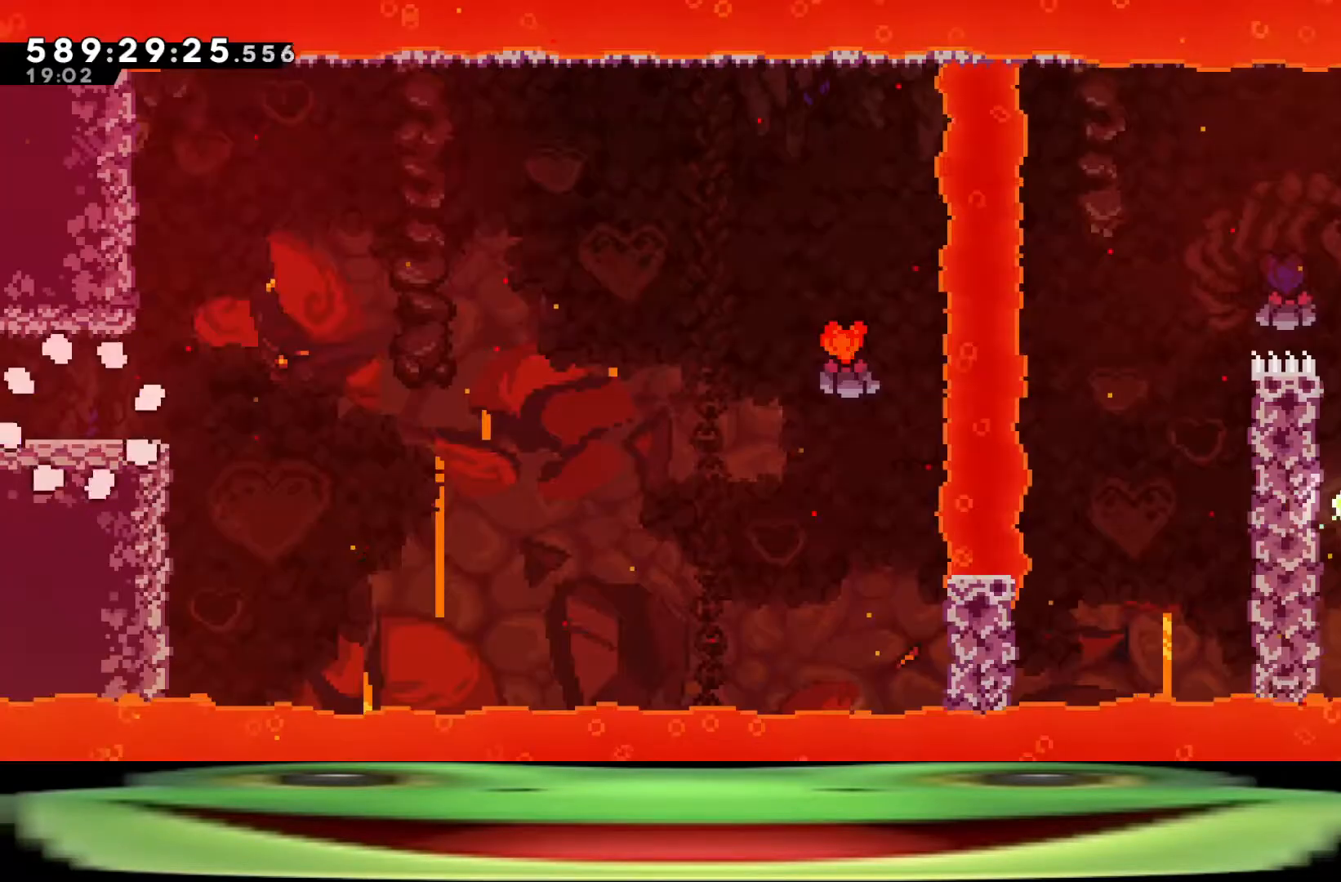
{"keys": [], "events": []}
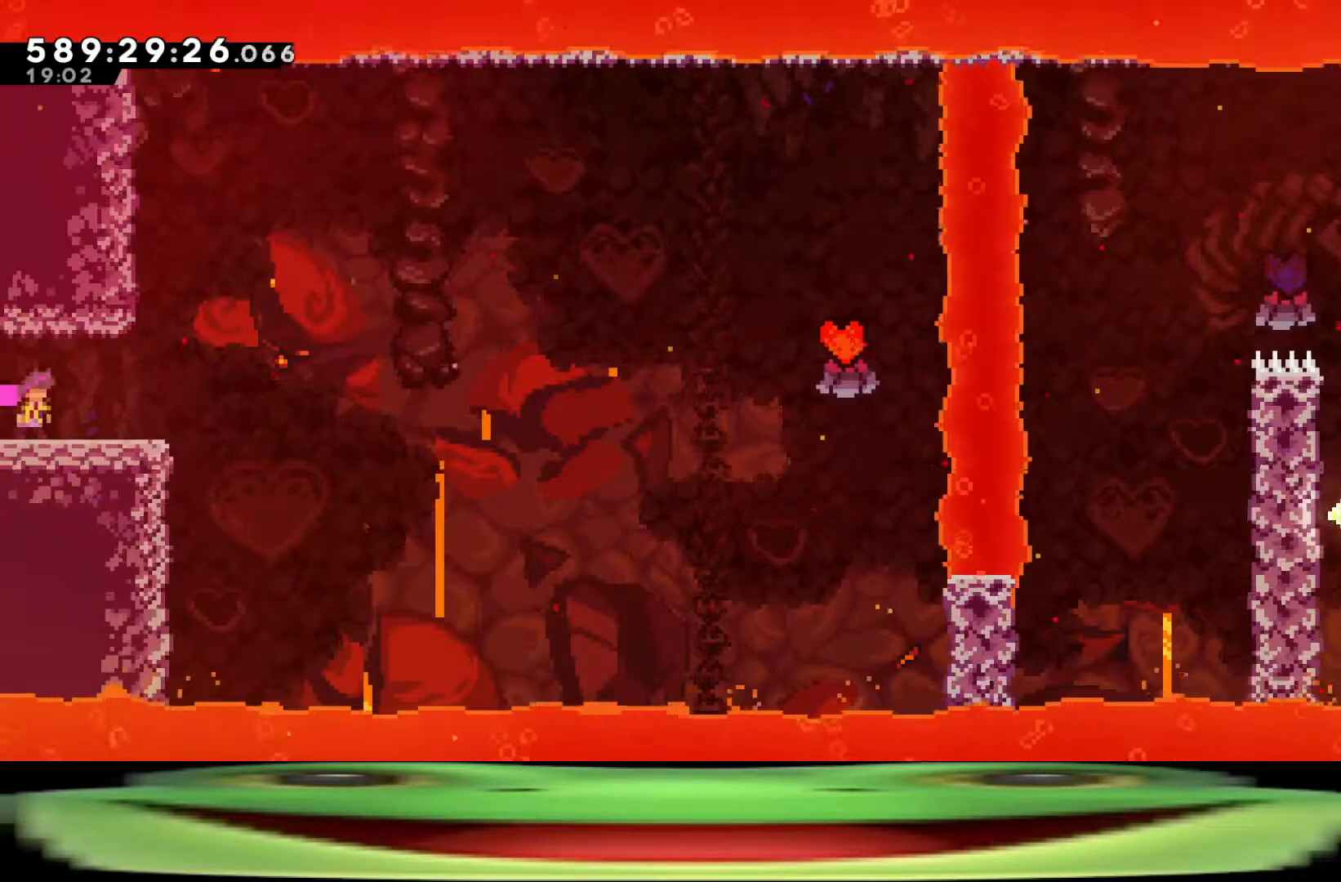
{"keys": [], "events": []}
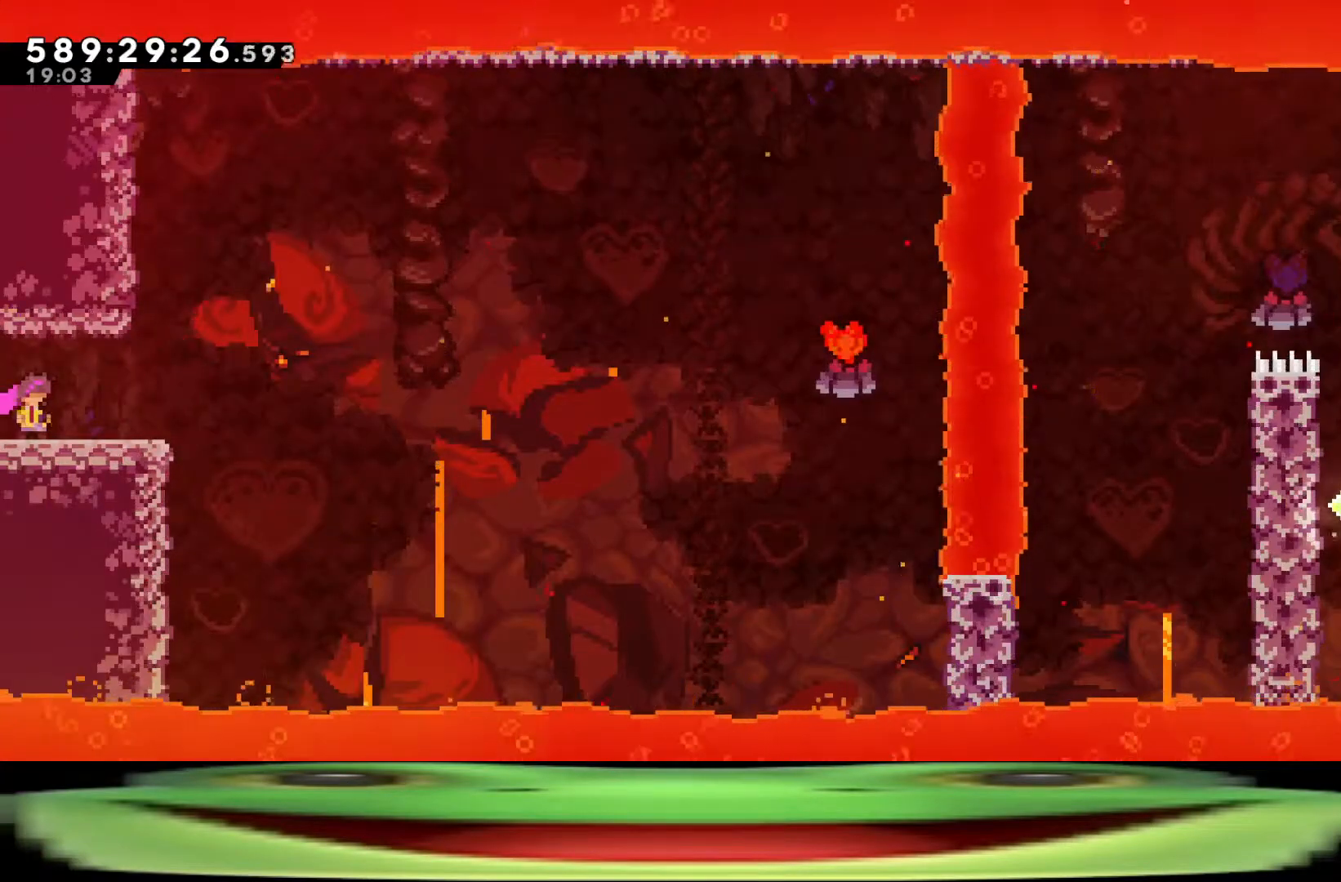
{"keys": [], "events": []}
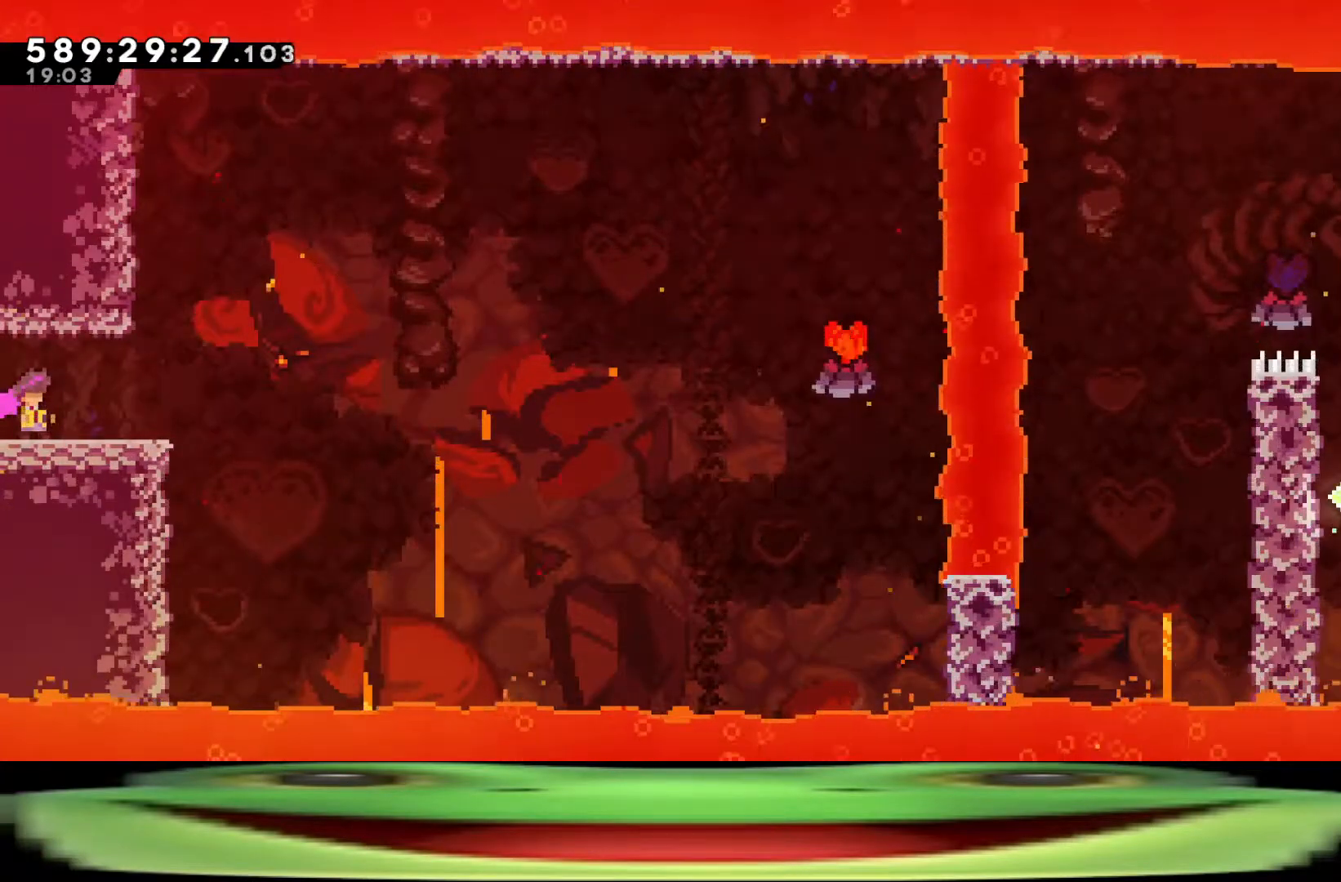
{"keys": [], "events": []}
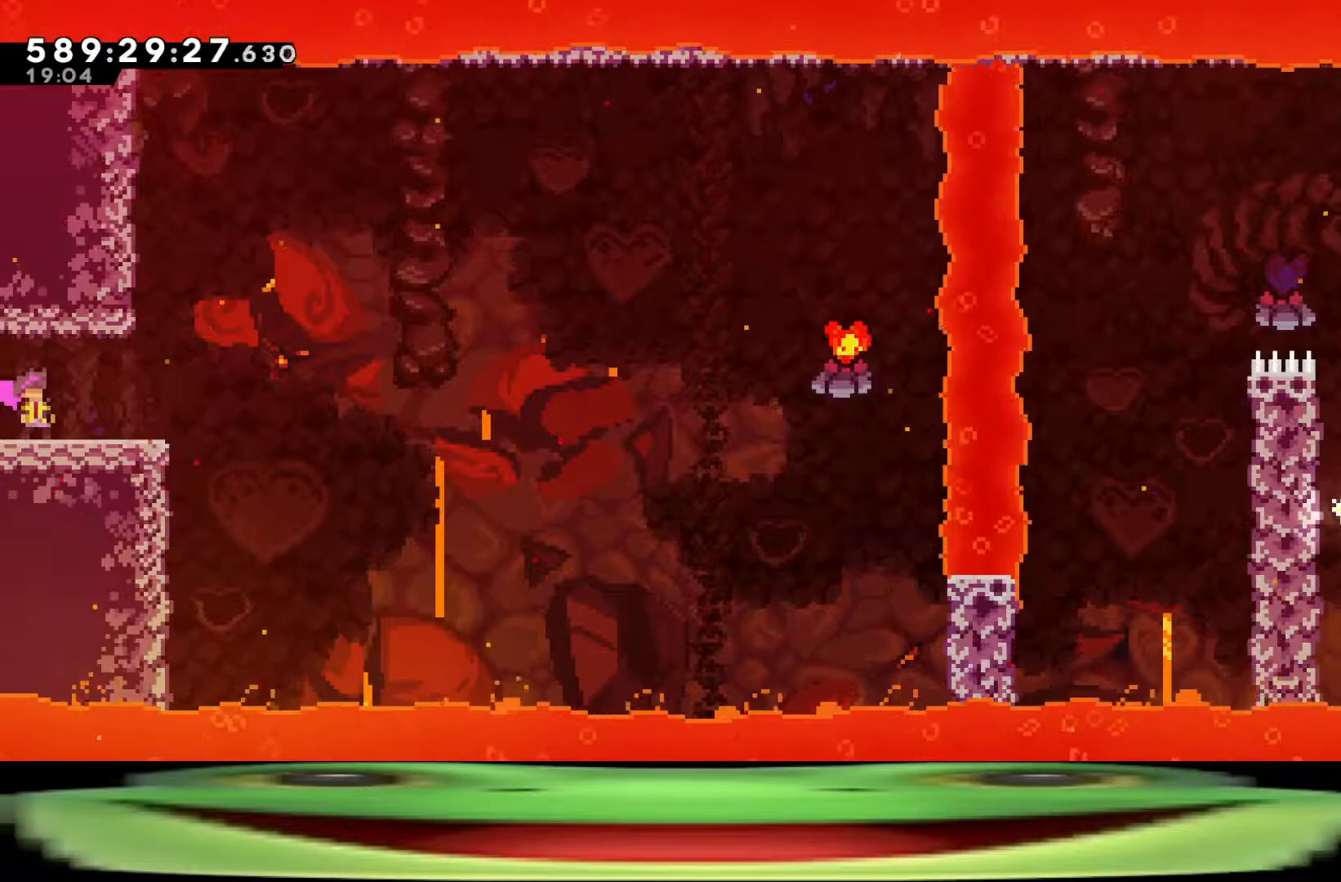
{"keys": [], "events": []}